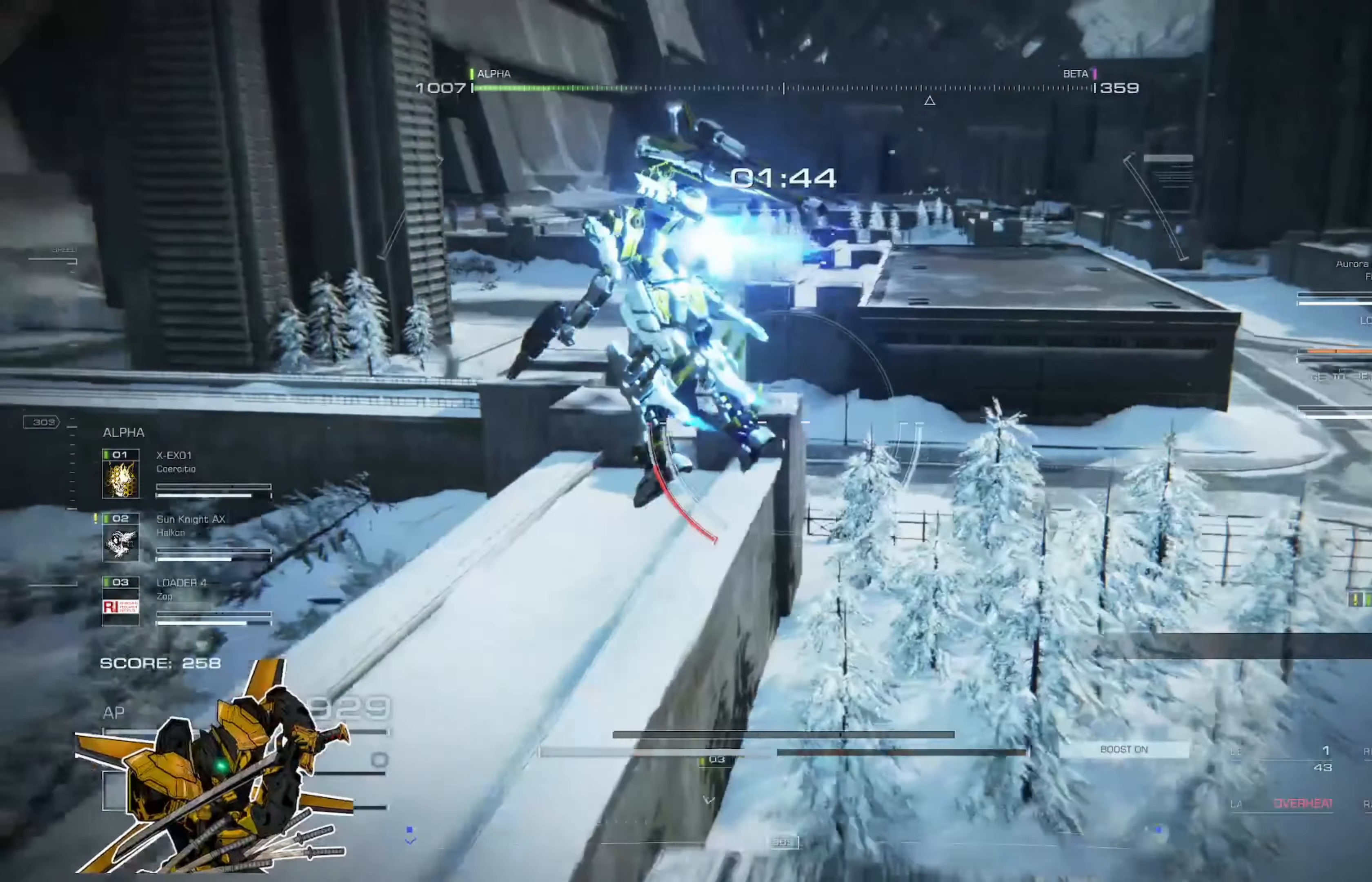
Gameplay with a controller (Xbox layout); each line is a JSON object with the inputs held at the frame after it. "events" lists button and stick changes between this image and that frame as [ms after this image, input, new state], when the widget could be followed in between. Not read: SHARE.
{"buttons": ["A"], "left_stick": "up-left", "right_stick": "center", "events": [[199, "right_stick", "center"], [433, "A", "down"]]}
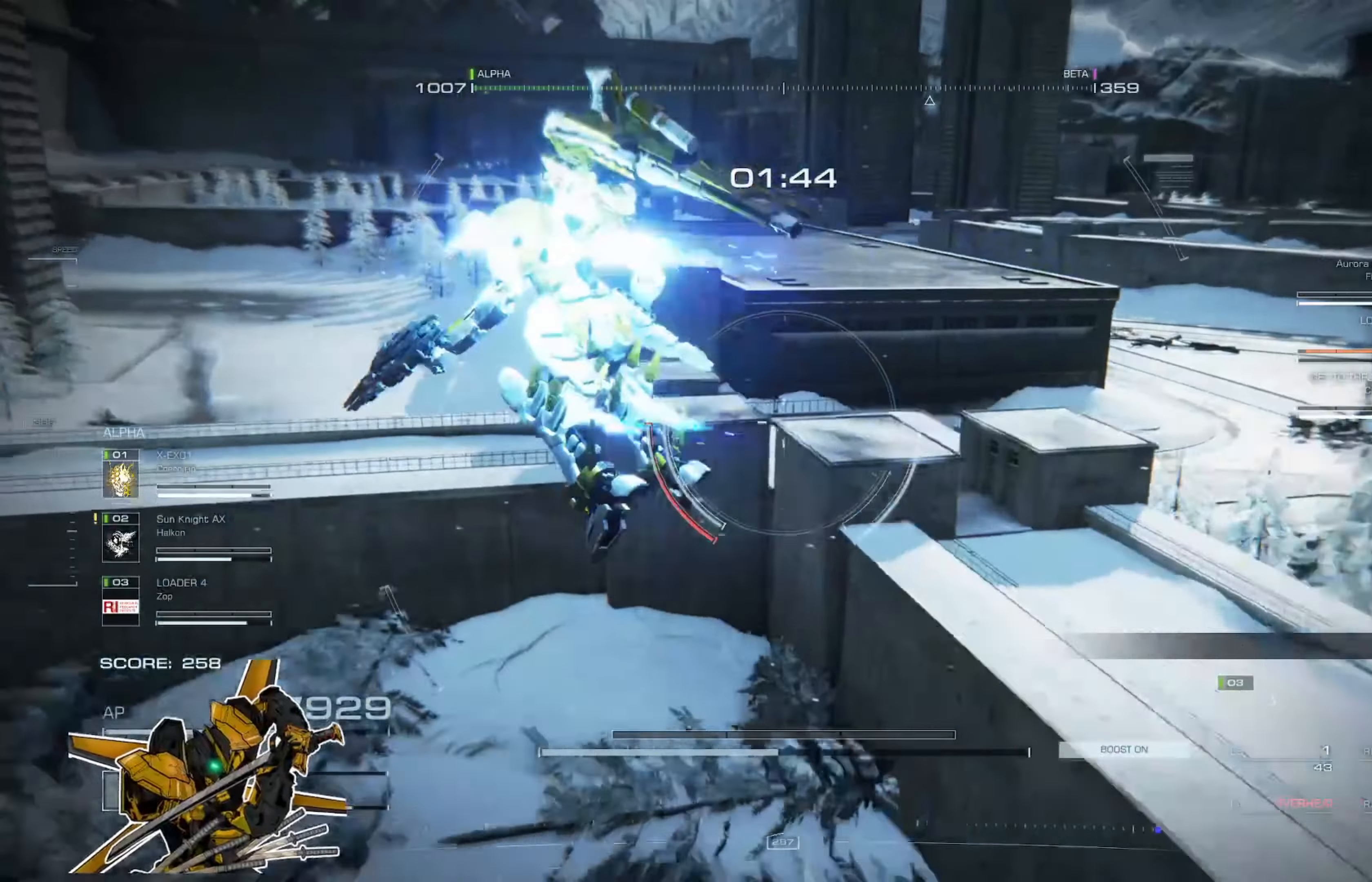
{"buttons": [], "left_stick": "up", "right_stick": "right", "events": [[201, "A", "up"], [234, "right_stick", "right"], [267, "left_stick", "up"]]}
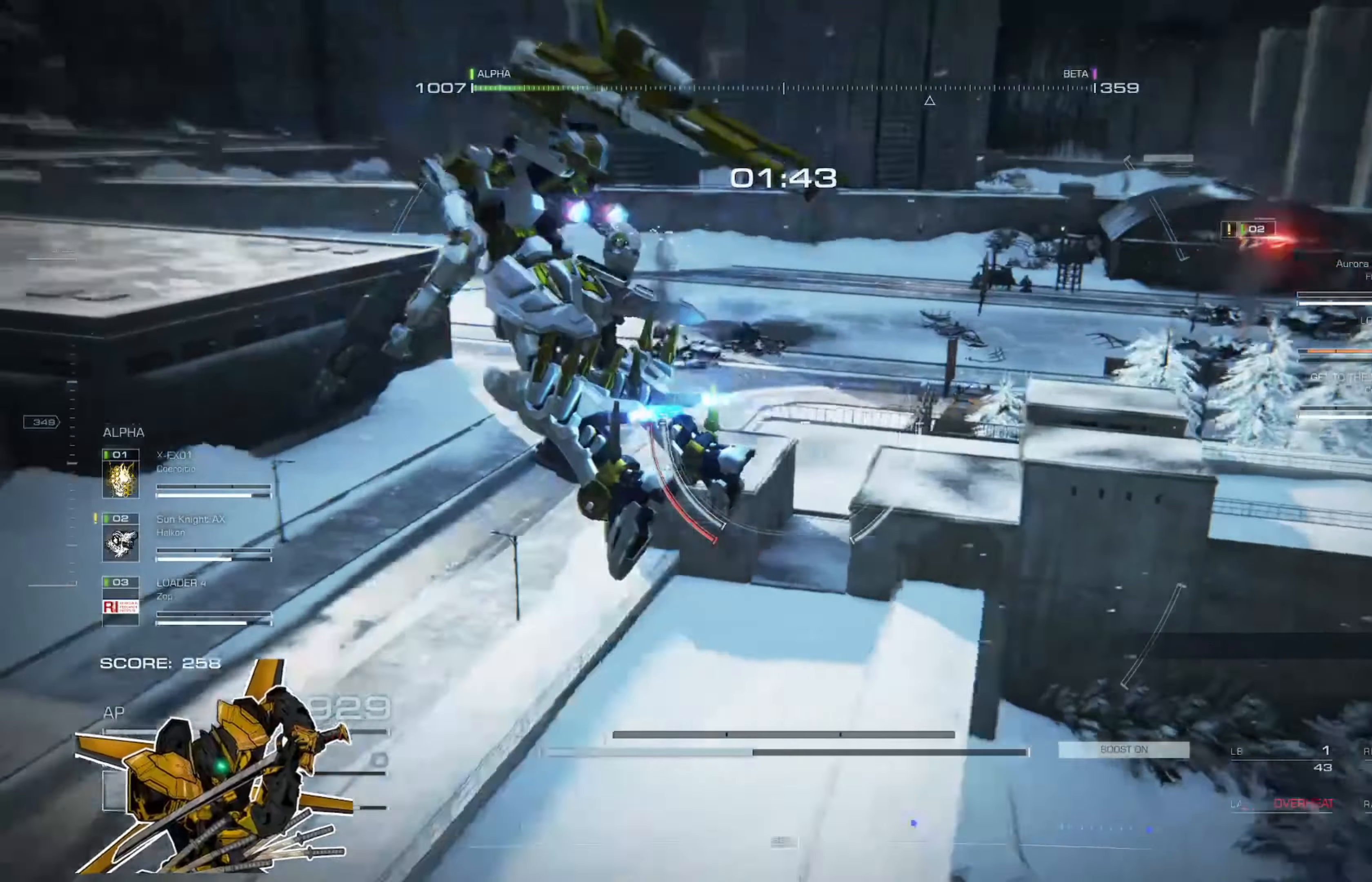
{"buttons": [], "left_stick": "up", "right_stick": "center", "events": [[33, "A", "down"], [167, "A", "up"], [167, "right_stick", "up"], [300, "right_stick", "left"], [500, "right_stick", "center"]]}
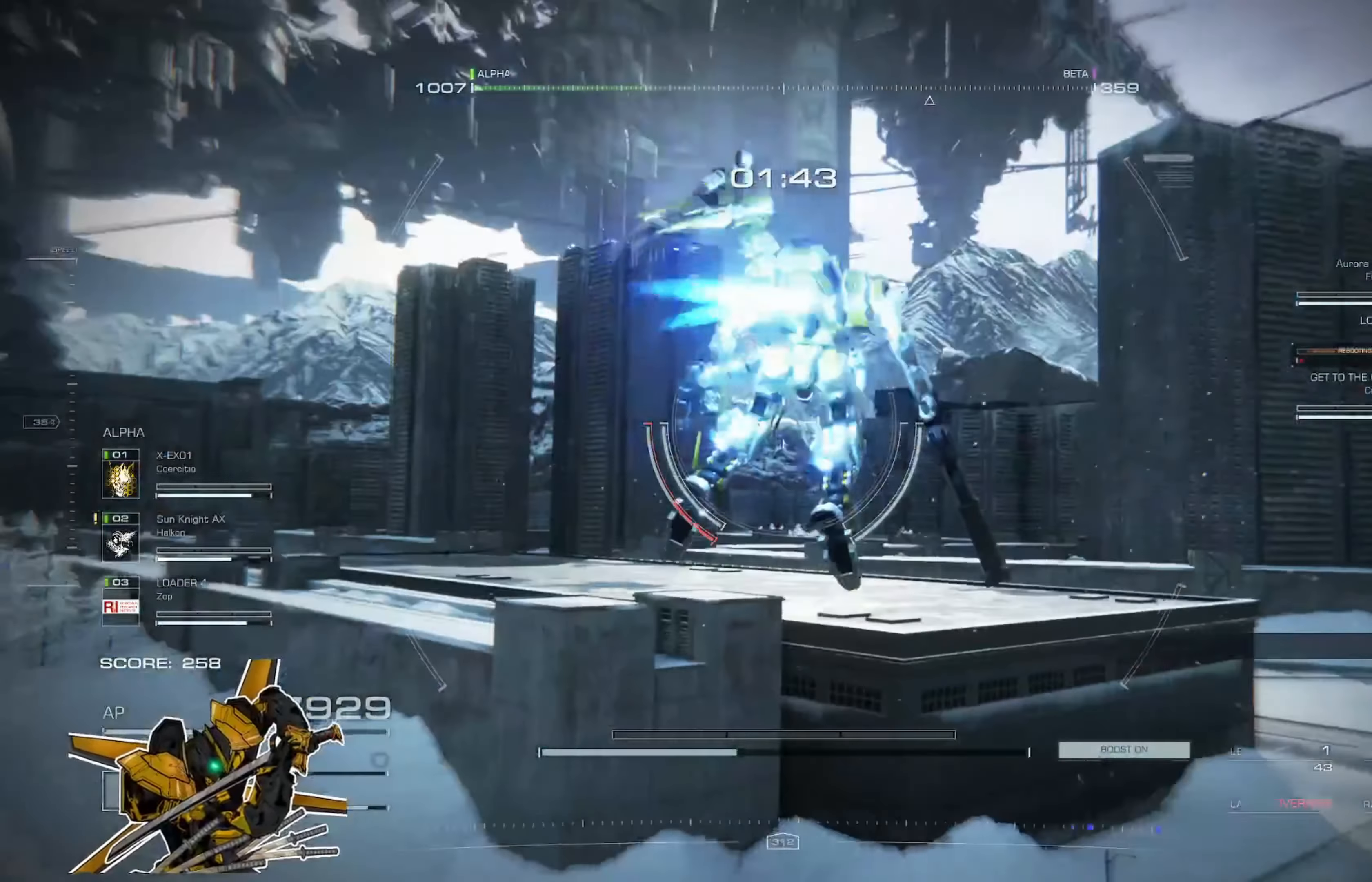
{"buttons": ["A"], "left_stick": "up", "right_stick": "center", "events": [[67, "right_stick", "right"], [234, "right_stick", "center"], [334, "A", "down"]]}
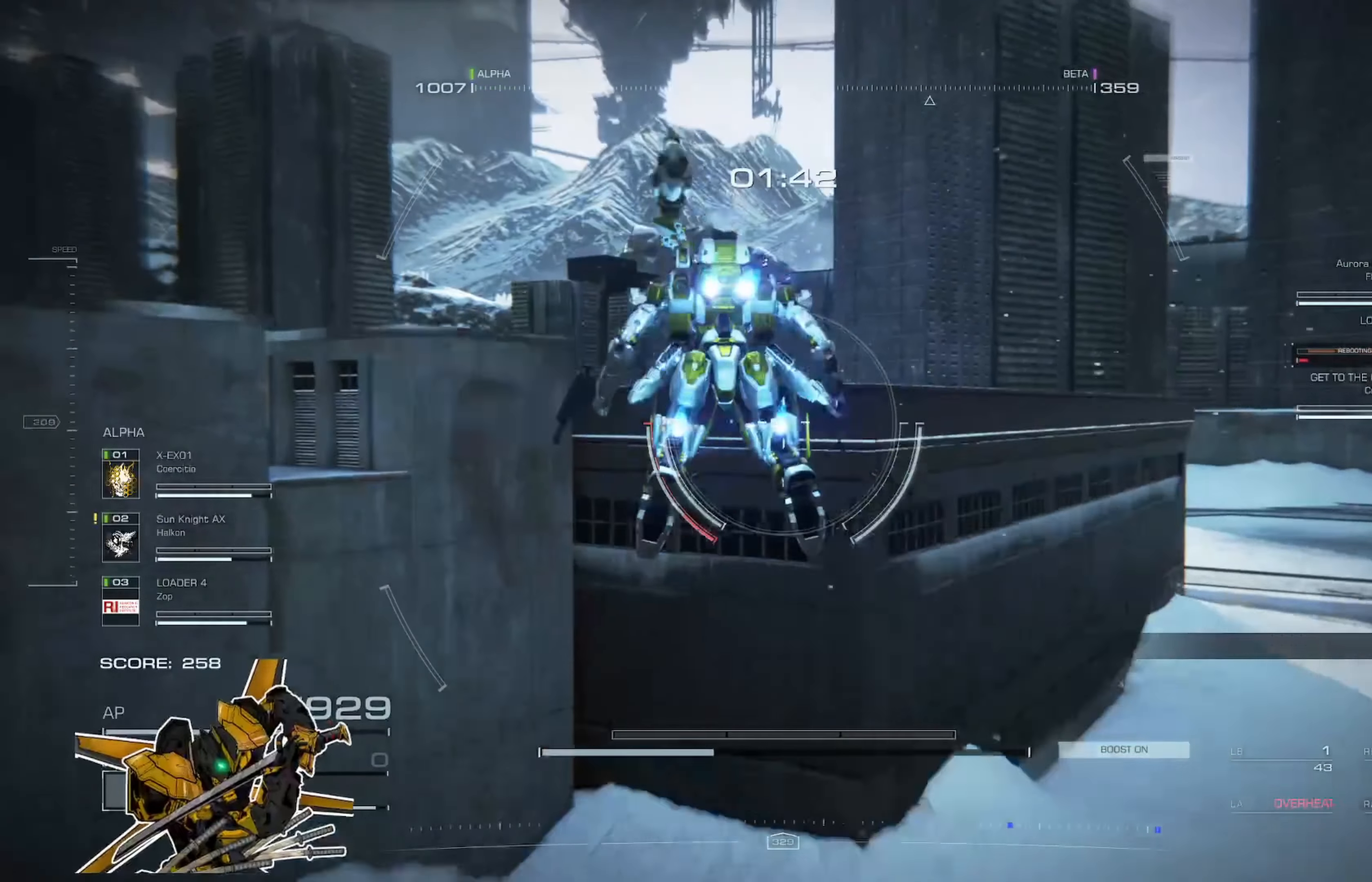
{"buttons": [], "left_stick": "up", "right_stick": "center", "events": [[100, "A", "up"], [267, "right_stick", "right"], [467, "right_stick", "center"]]}
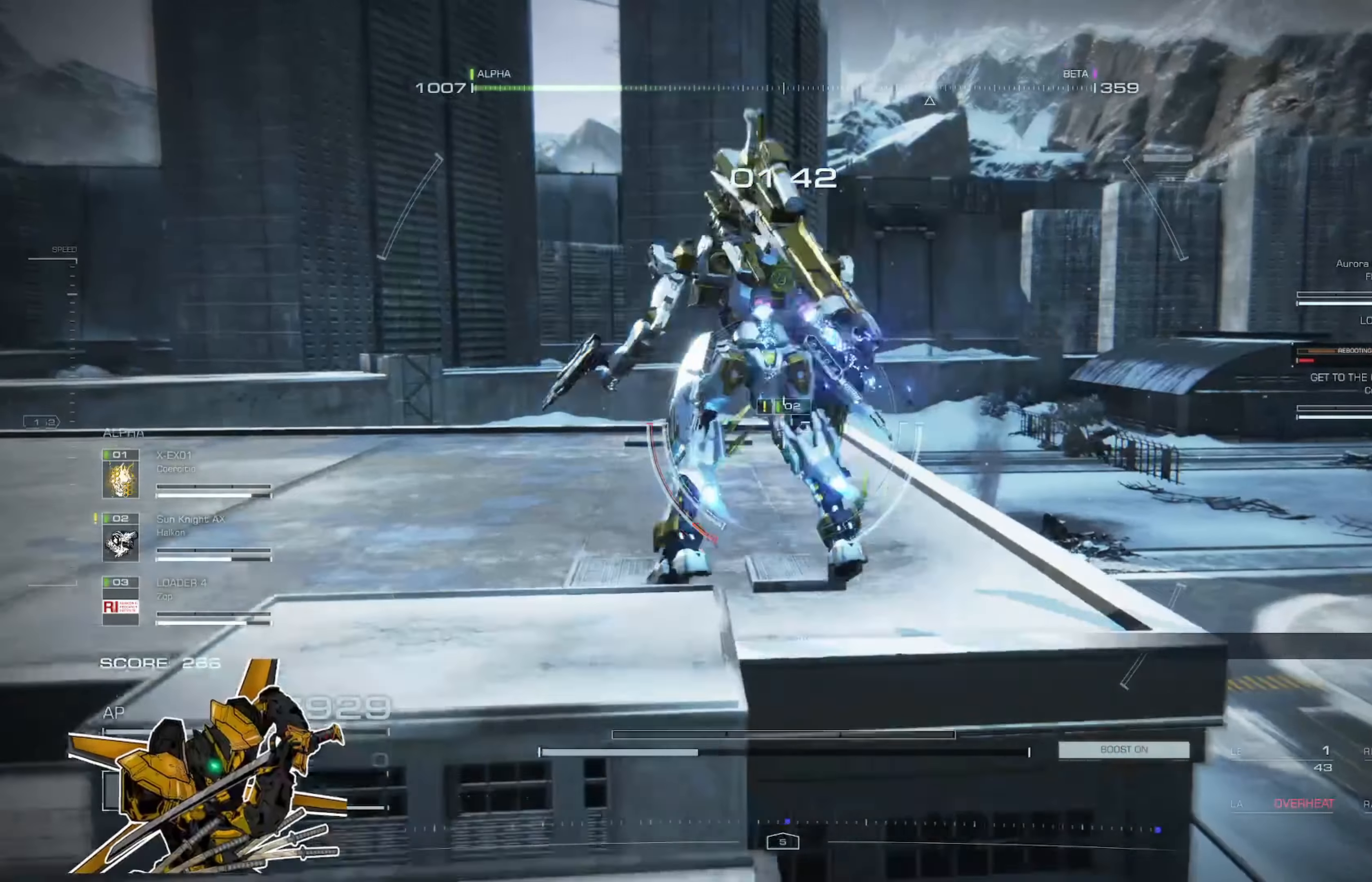
{"buttons": ["A"], "left_stick": "up", "right_stick": "center", "events": [[367, "right_stick", "right"], [434, "A", "down"], [501, "right_stick", "center"]]}
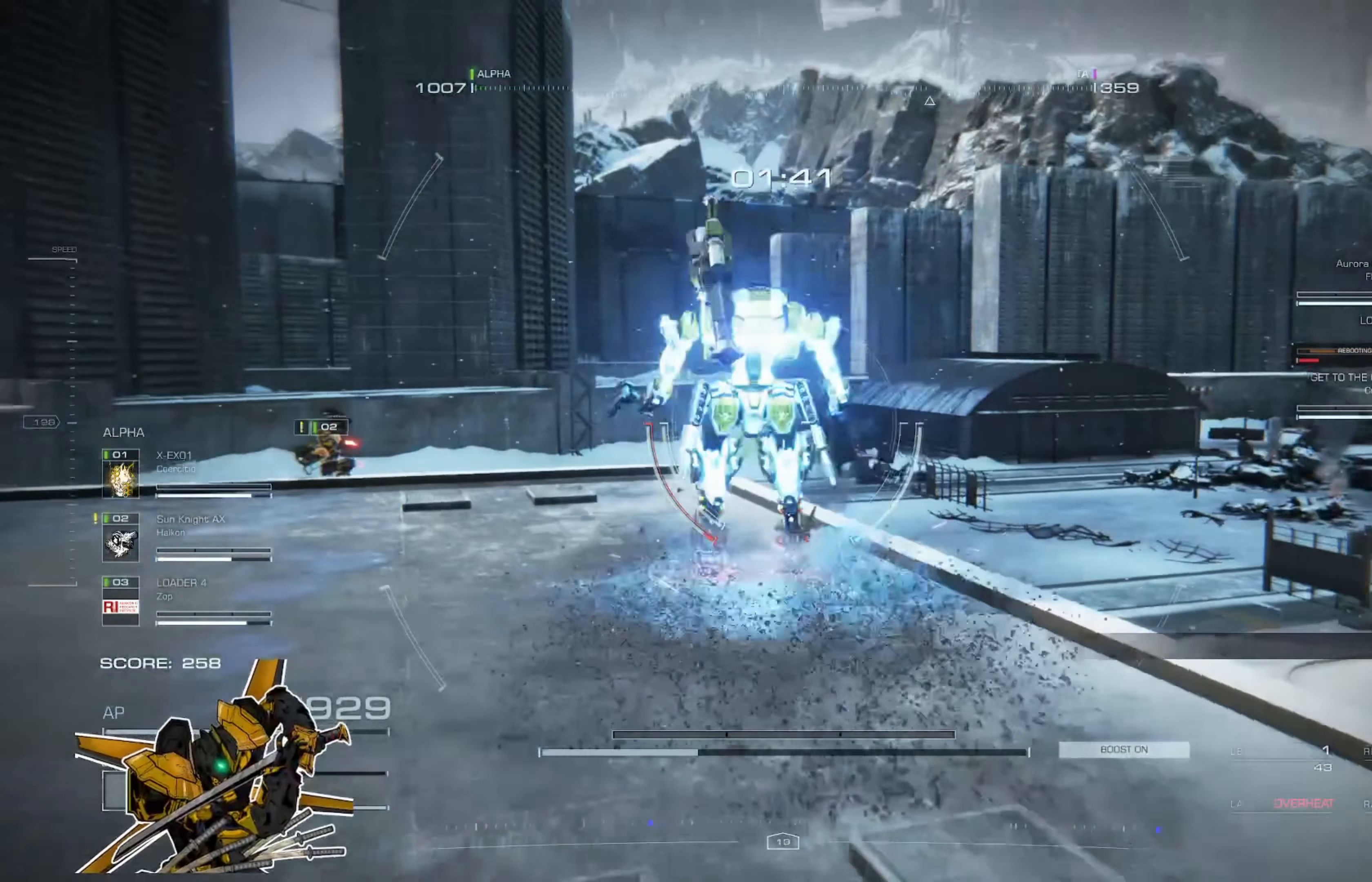
{"buttons": [], "left_stick": "up", "right_stick": "center", "events": [[67, "A", "up"], [167, "right_stick", "right"], [334, "right_stick", "center"]]}
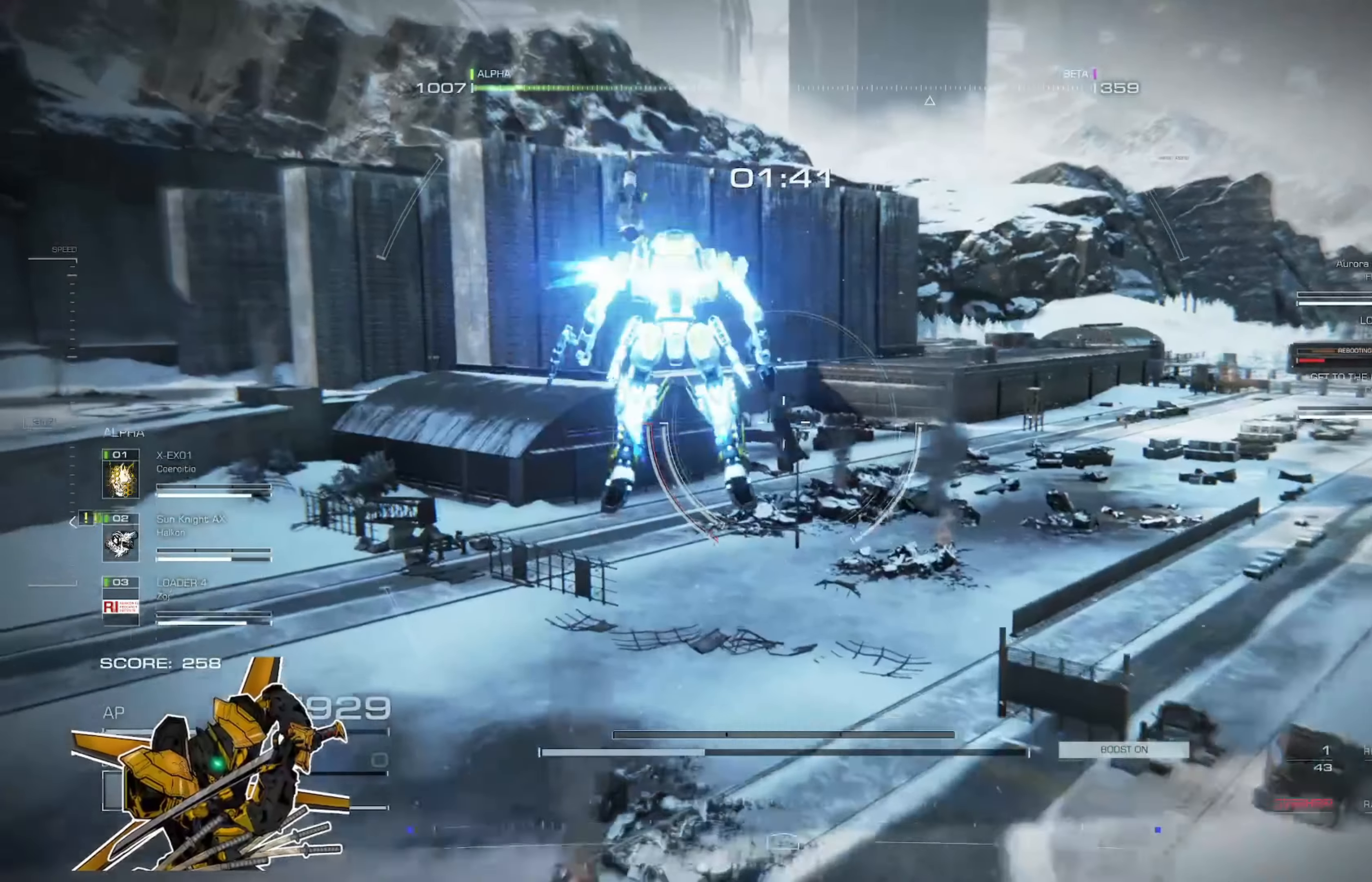
{"buttons": [], "left_stick": "up-left", "right_stick": "left", "events": [[67, "right_stick", "left"], [167, "left_stick", "up-left"]]}
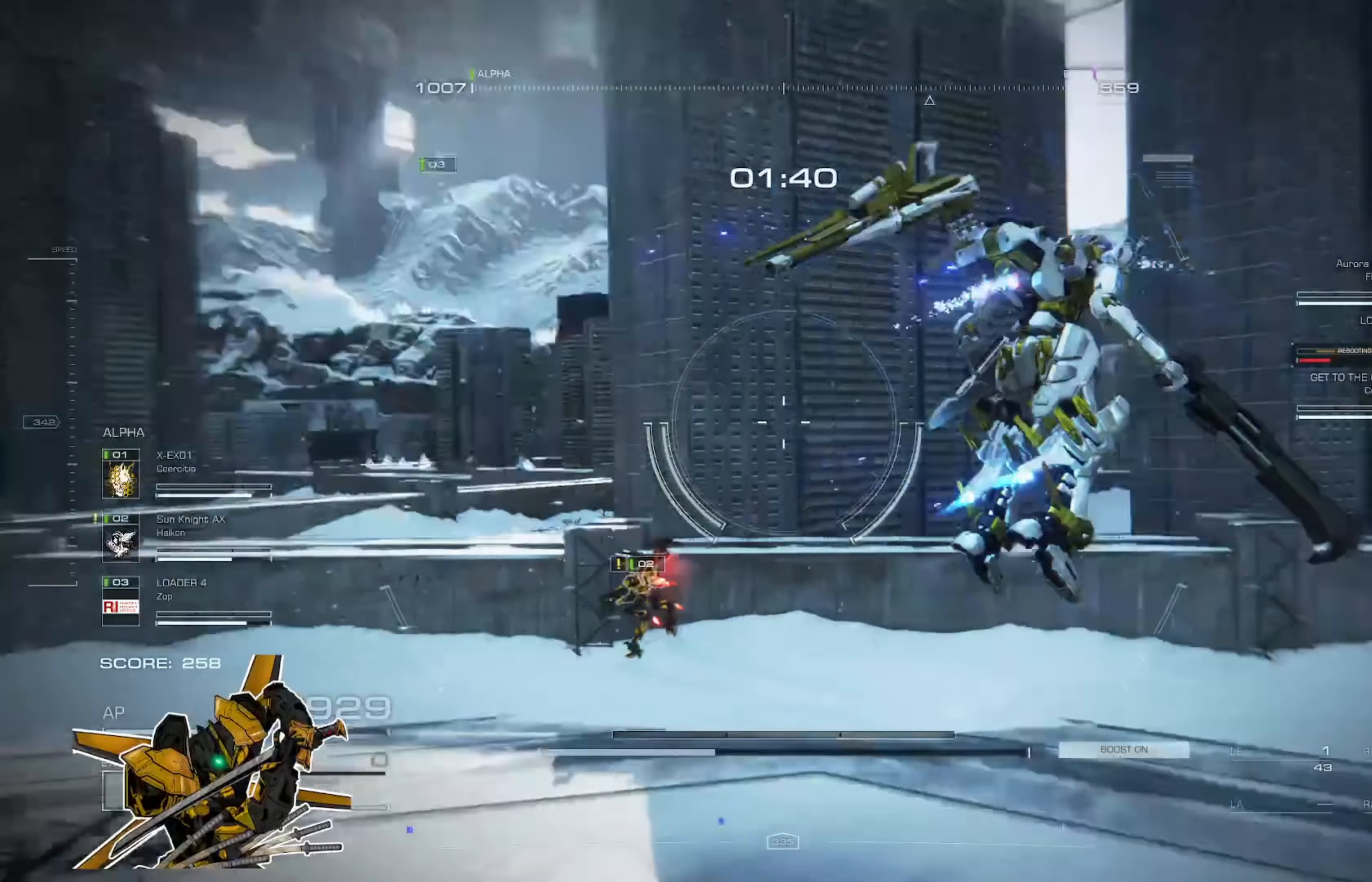
{"buttons": [], "left_stick": "up-left", "right_stick": "left", "events": [[100, "right_stick", "center"], [167, "right_stick", "left"]]}
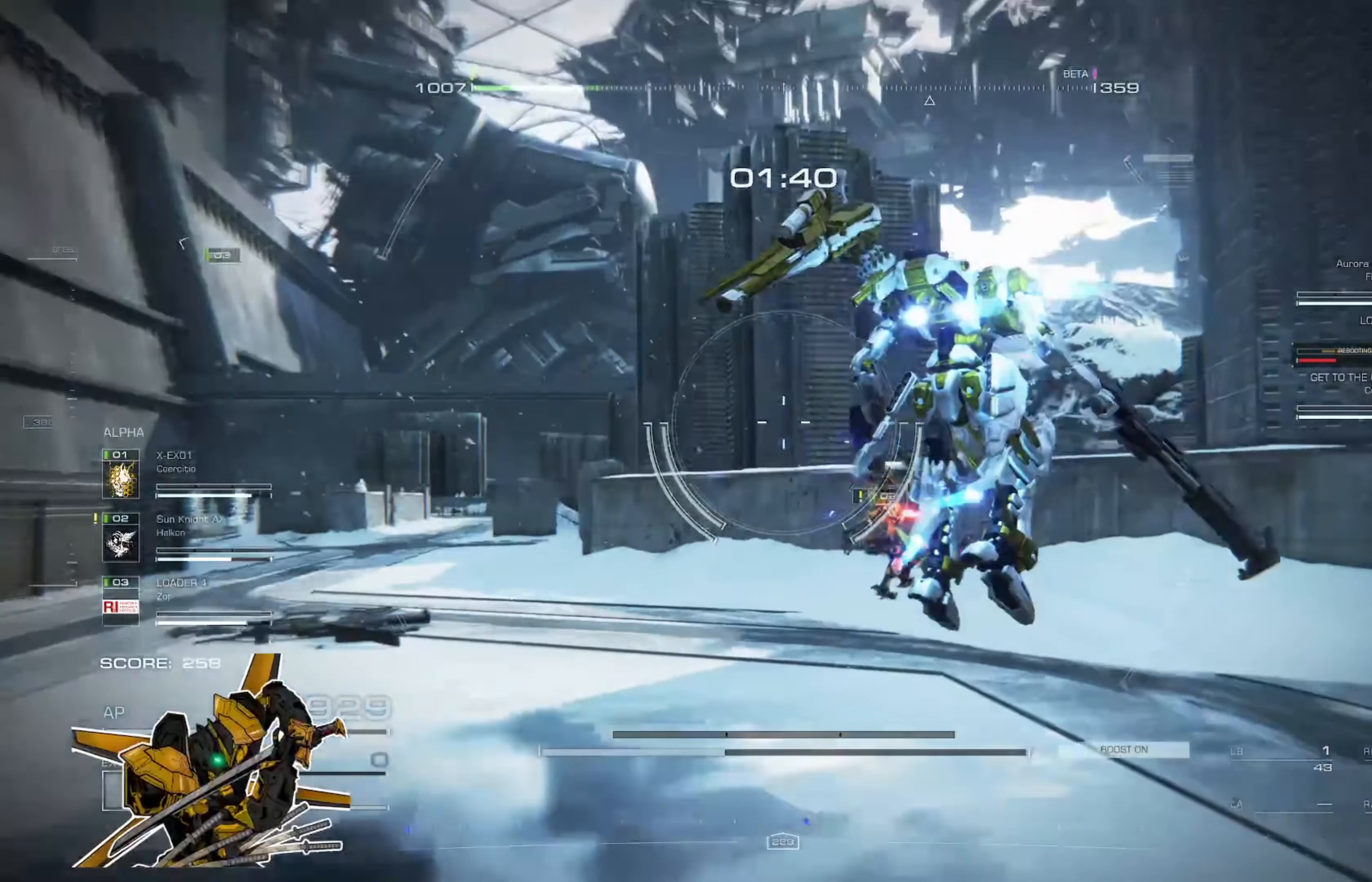
{"buttons": [], "left_stick": "up-left", "right_stick": "center", "events": [[301, "right_stick", "center"], [334, "A", "down"], [468, "A", "up"]]}
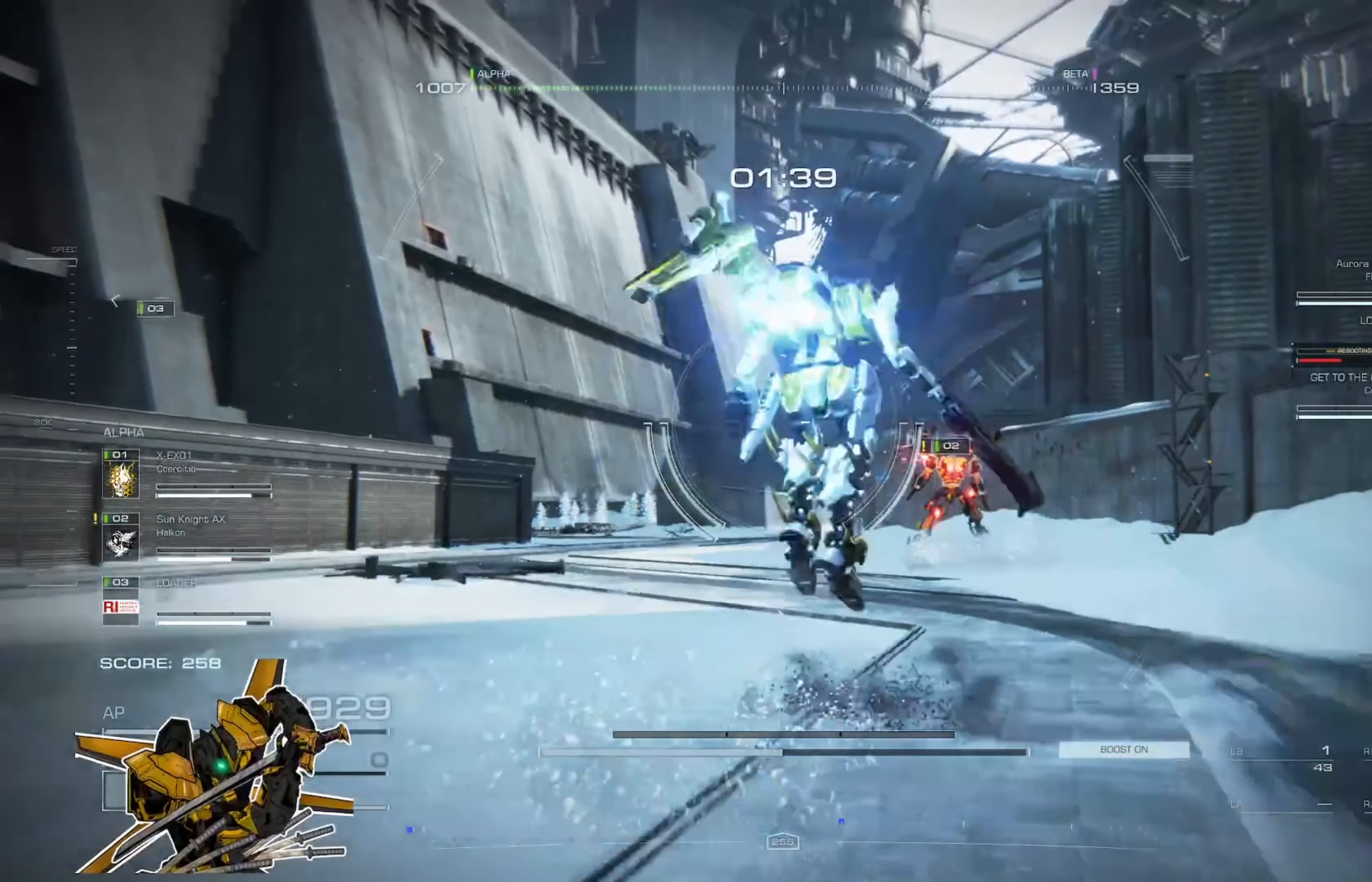
{"buttons": [], "left_stick": "up-left", "right_stick": "center", "events": []}
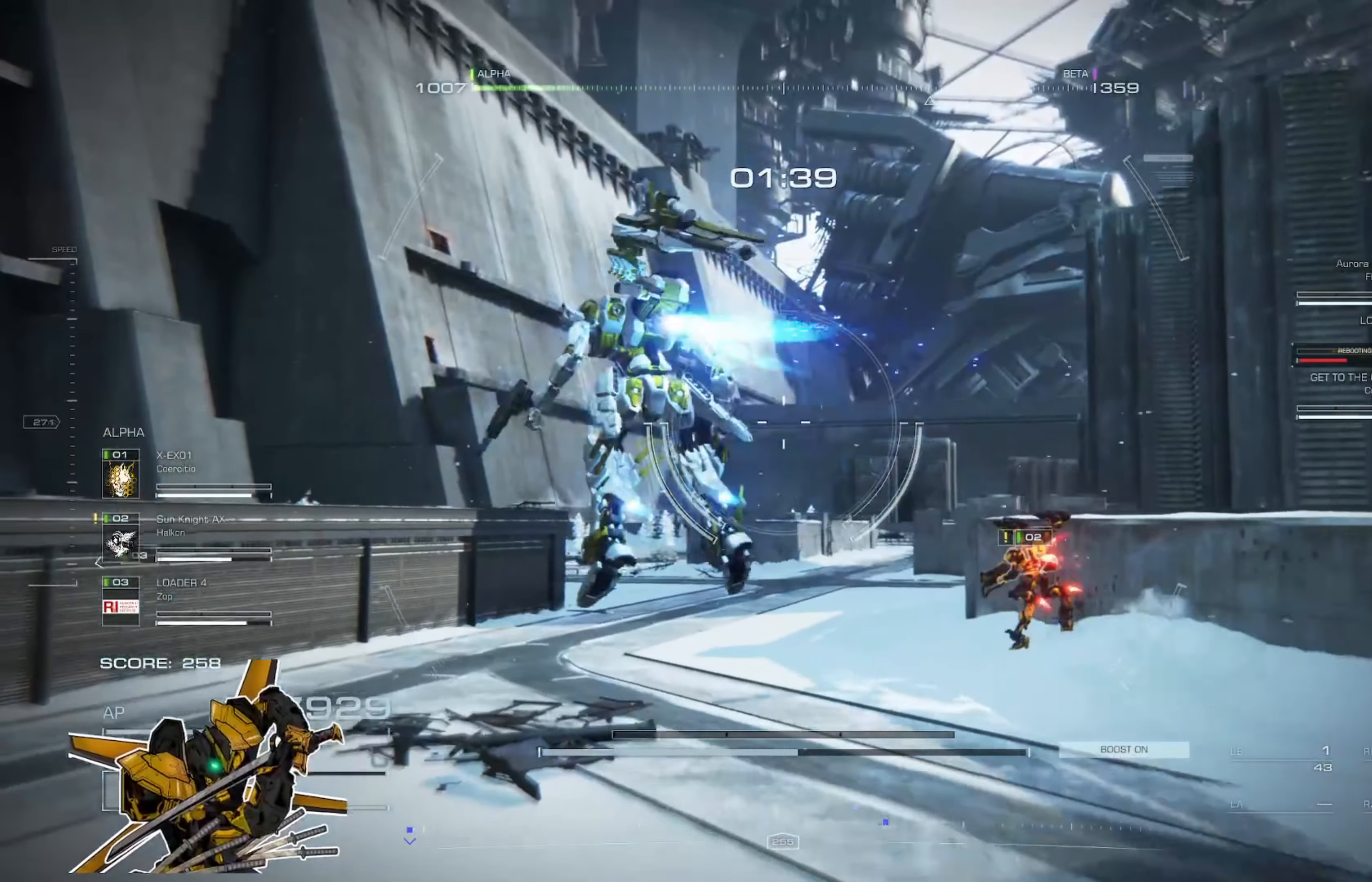
{"buttons": ["A"], "left_stick": "up-left", "right_stick": "center", "events": [[100, "A", "down"], [233, "A", "up"], [400, "A", "down"]]}
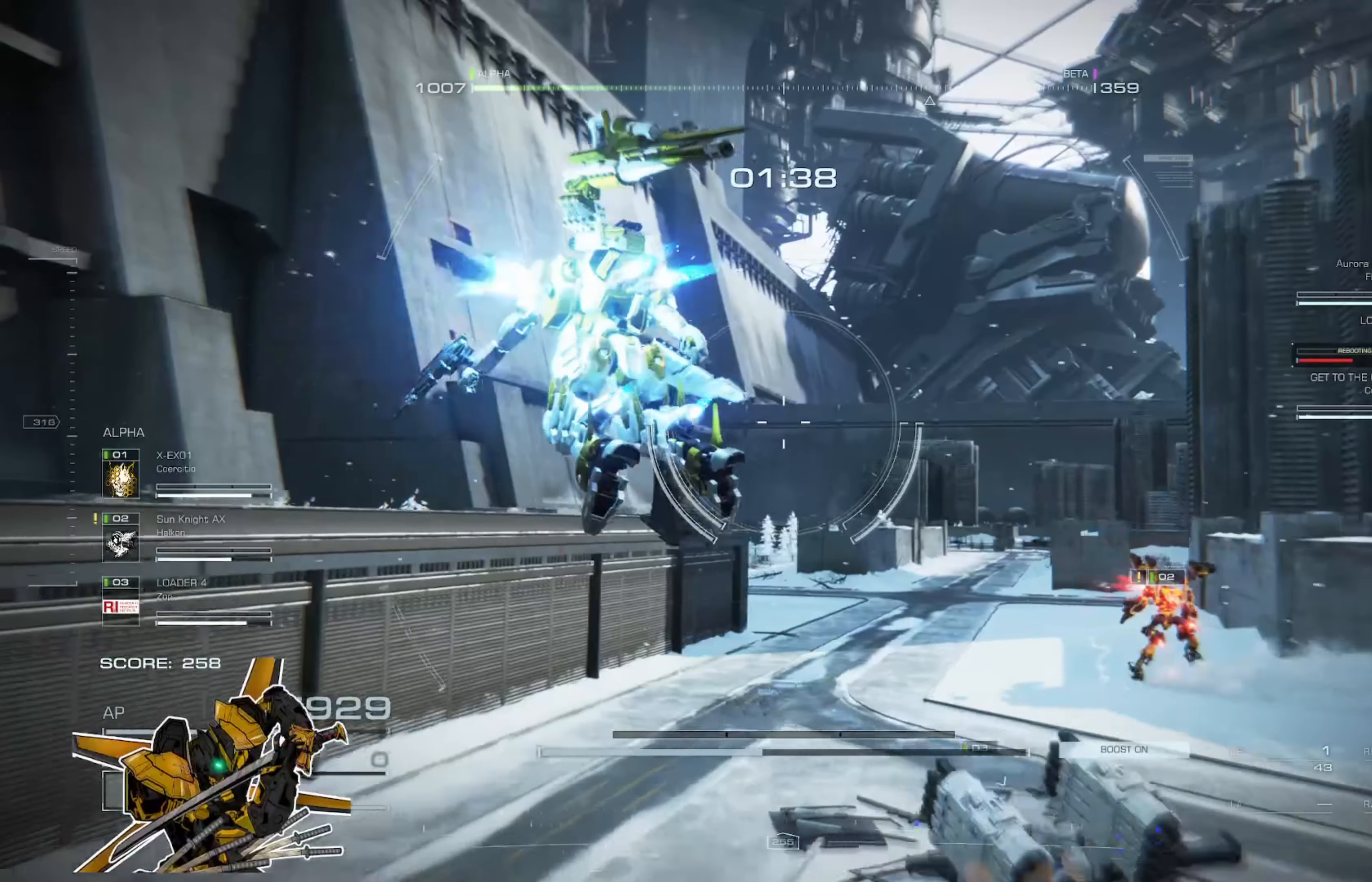
{"buttons": ["A"], "left_stick": "up-left", "right_stick": "center", "events": [[34, "A", "up"], [367, "A", "down"]]}
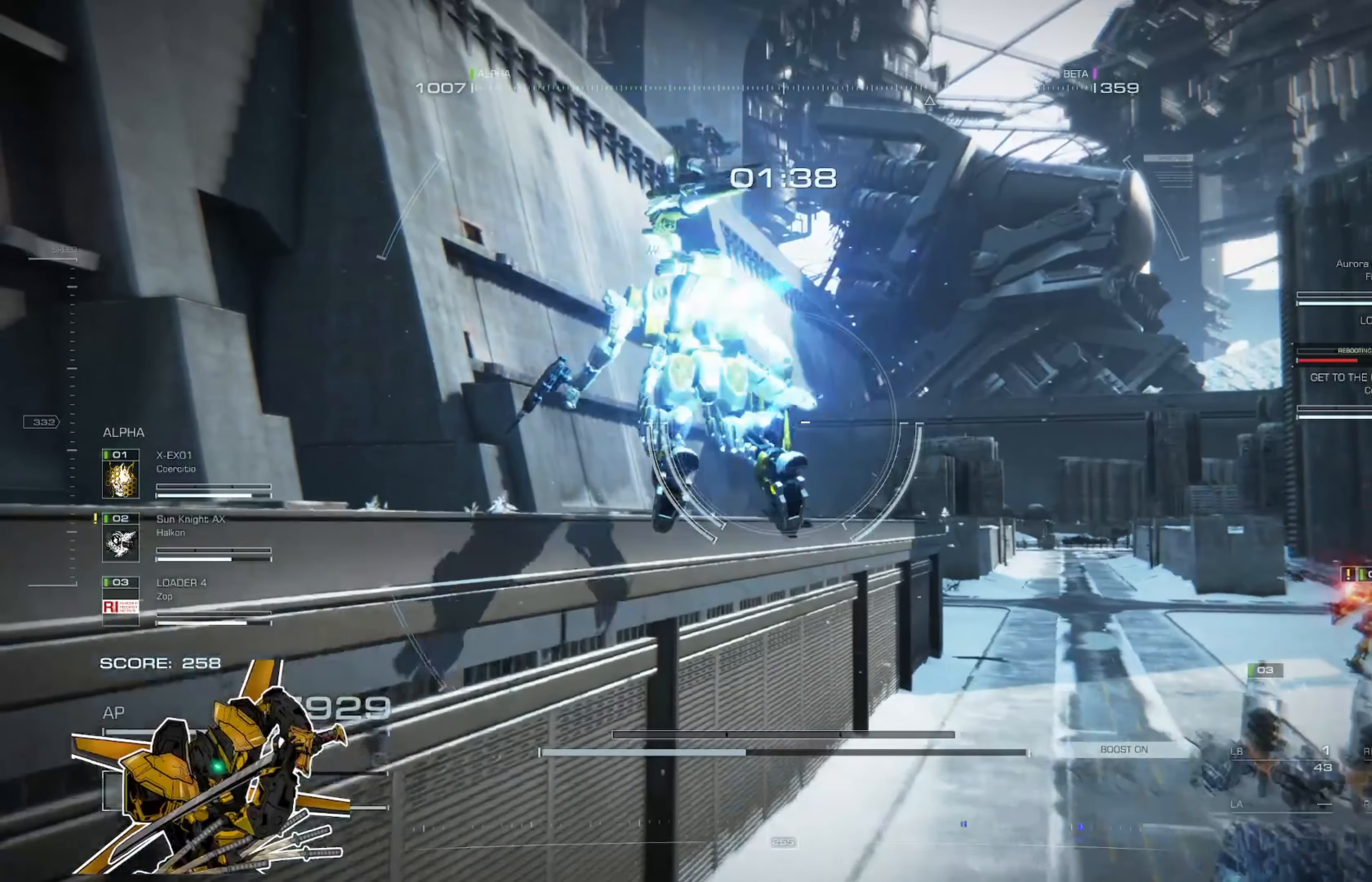
{"buttons": [], "left_stick": "up", "right_stick": "center", "events": [[17, "A", "up"], [350, "left_stick", "up"]]}
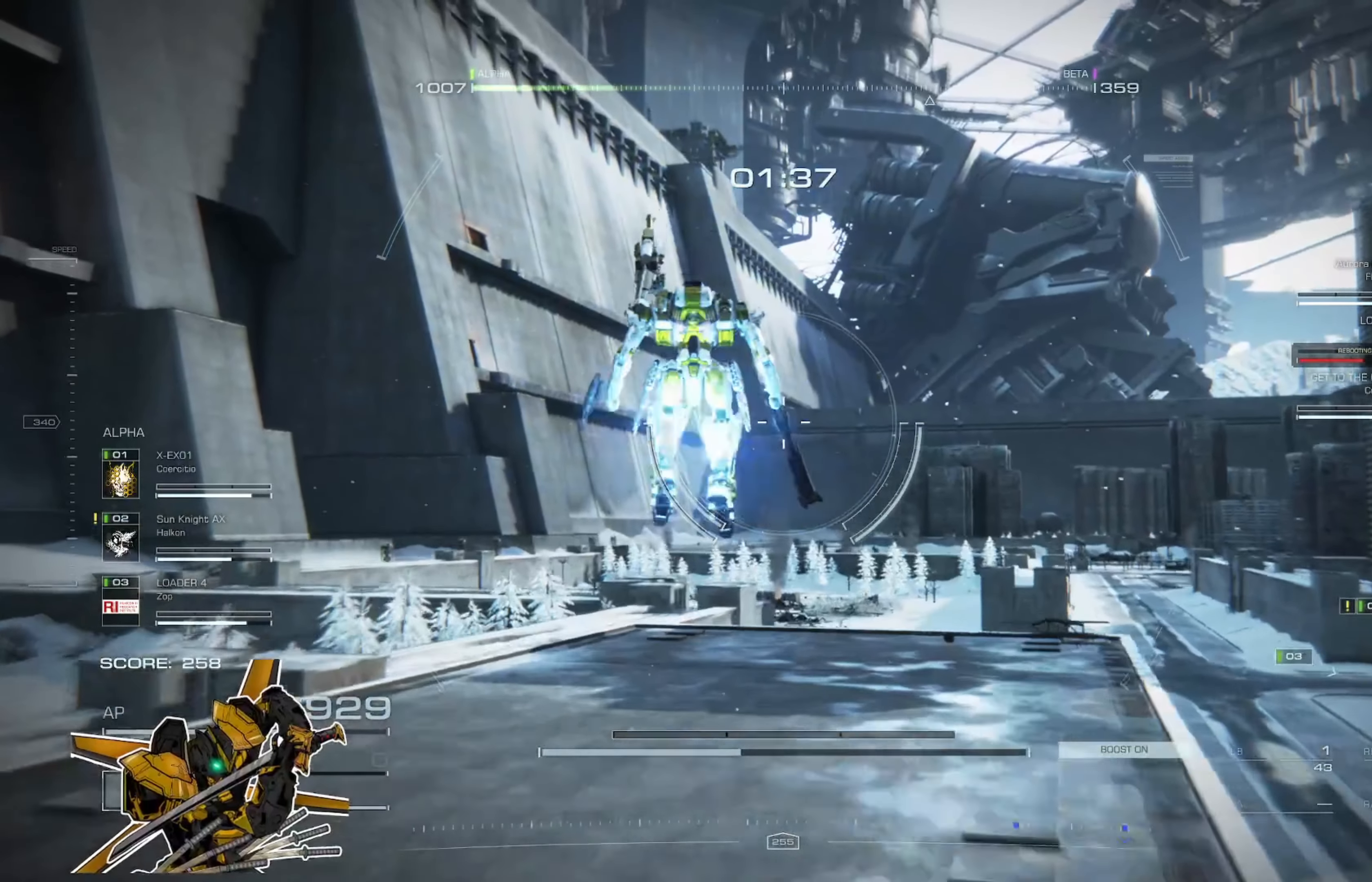
{"buttons": [], "left_stick": "up", "right_stick": "center", "events": []}
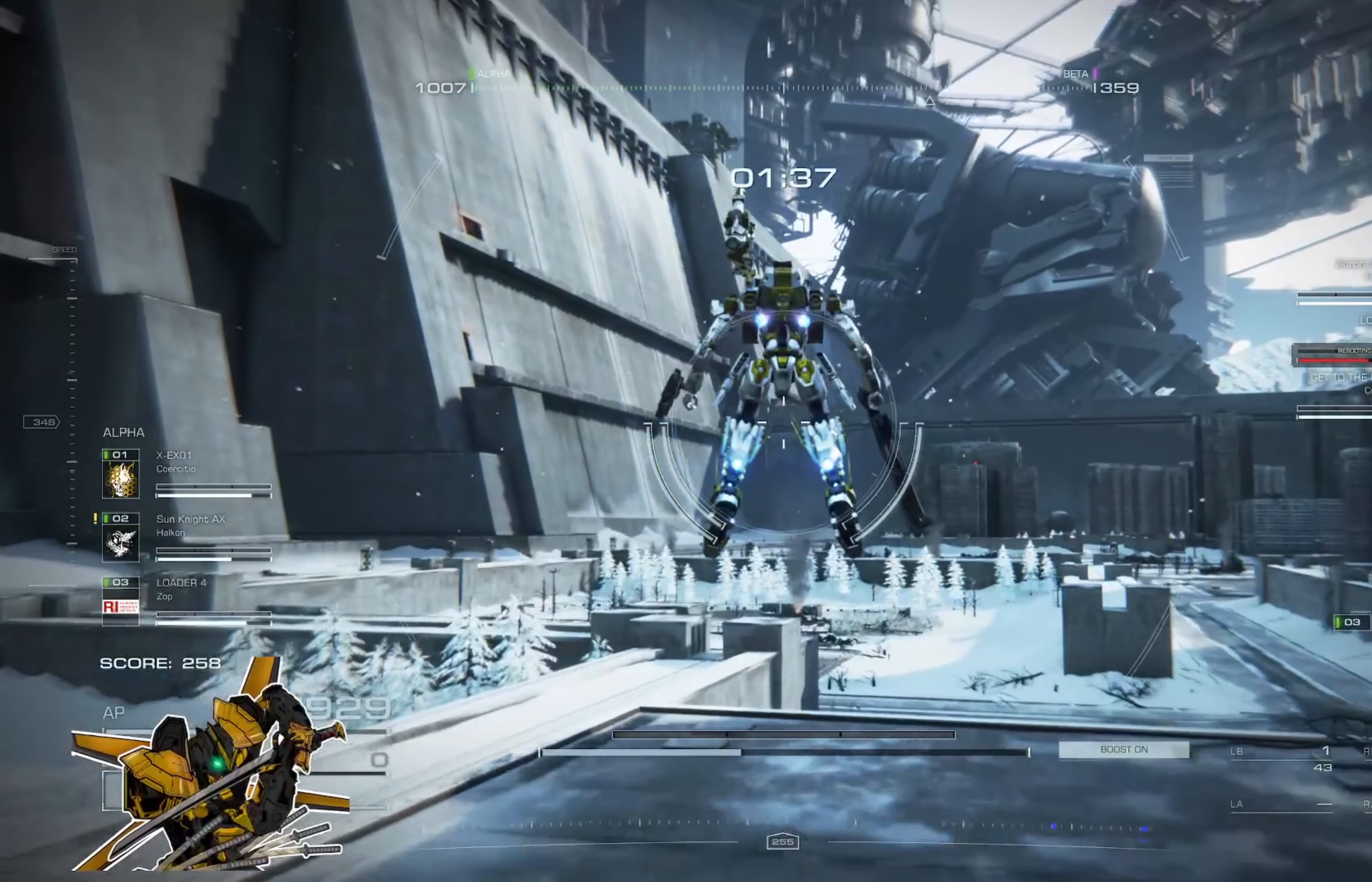
{"buttons": [], "left_stick": "up", "right_stick": "center", "events": [[83, "right_stick", "down-right"], [250, "right_stick", "center"]]}
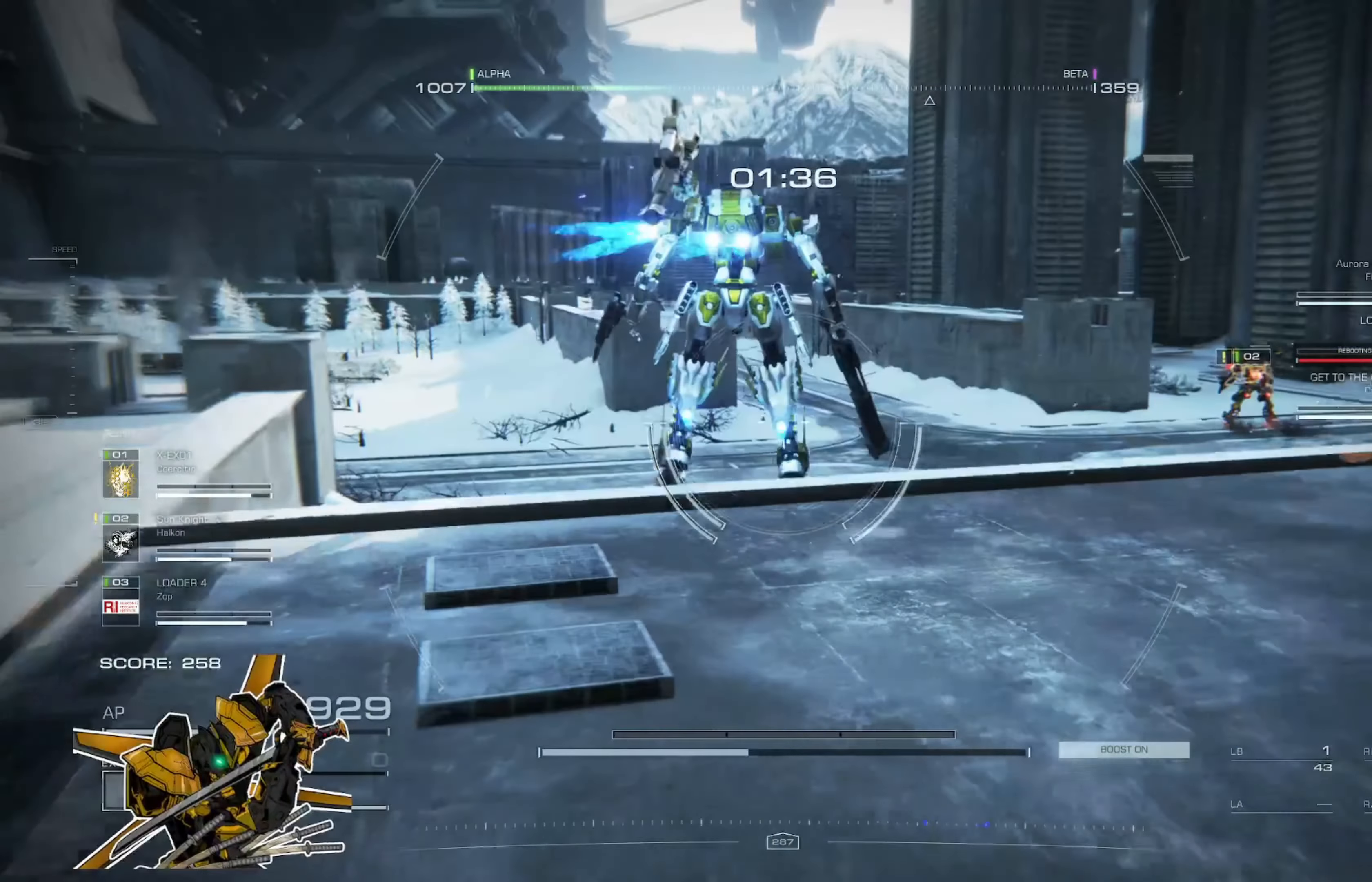
{"buttons": ["A"], "left_stick": "up", "right_stick": "center", "events": [[184, "right_stick", "right"], [284, "right_stick", "center"], [451, "A", "down"]]}
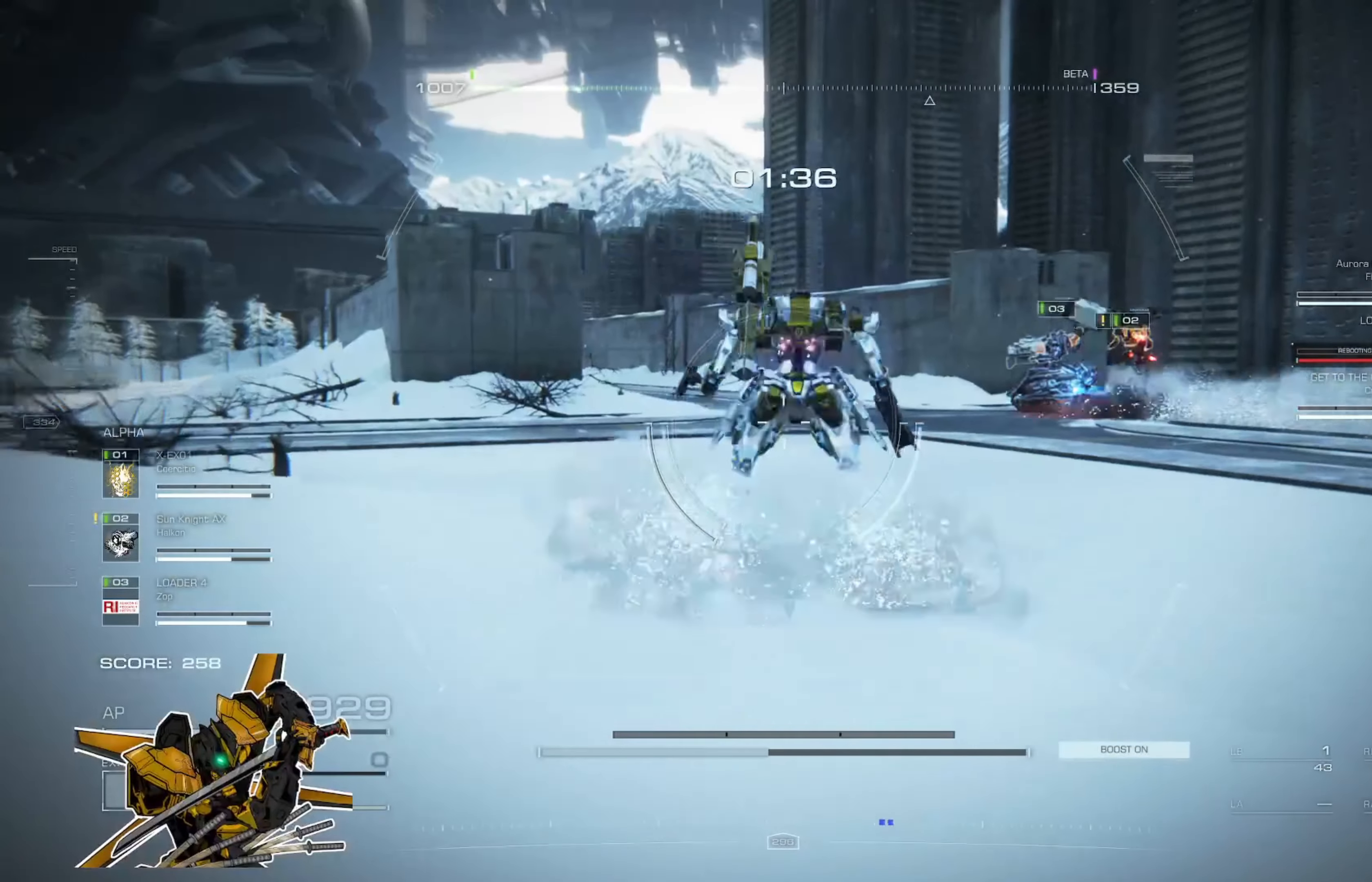
{"buttons": [], "left_stick": "up-left", "right_stick": "center", "events": [[83, "A", "up"], [184, "left_stick", "up-left"], [217, "right_stick", "left"], [350, "A", "down"], [384, "right_stick", "center"], [484, "A", "up"]]}
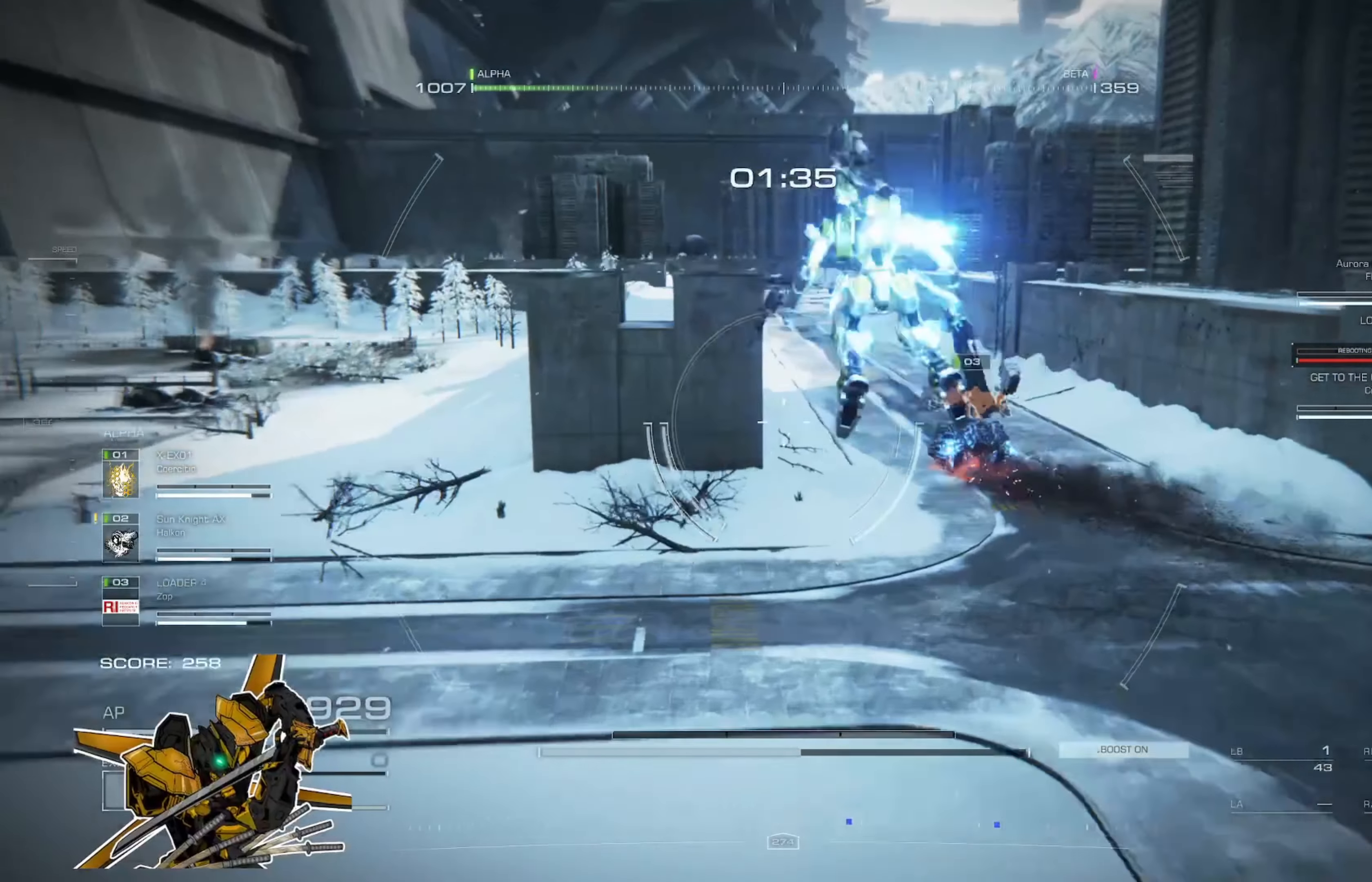
{"buttons": [], "left_stick": "up-left", "right_stick": "center", "events": [[151, "right_stick", "left"], [284, "right_stick", "center"], [317, "A", "down"], [418, "A", "up"]]}
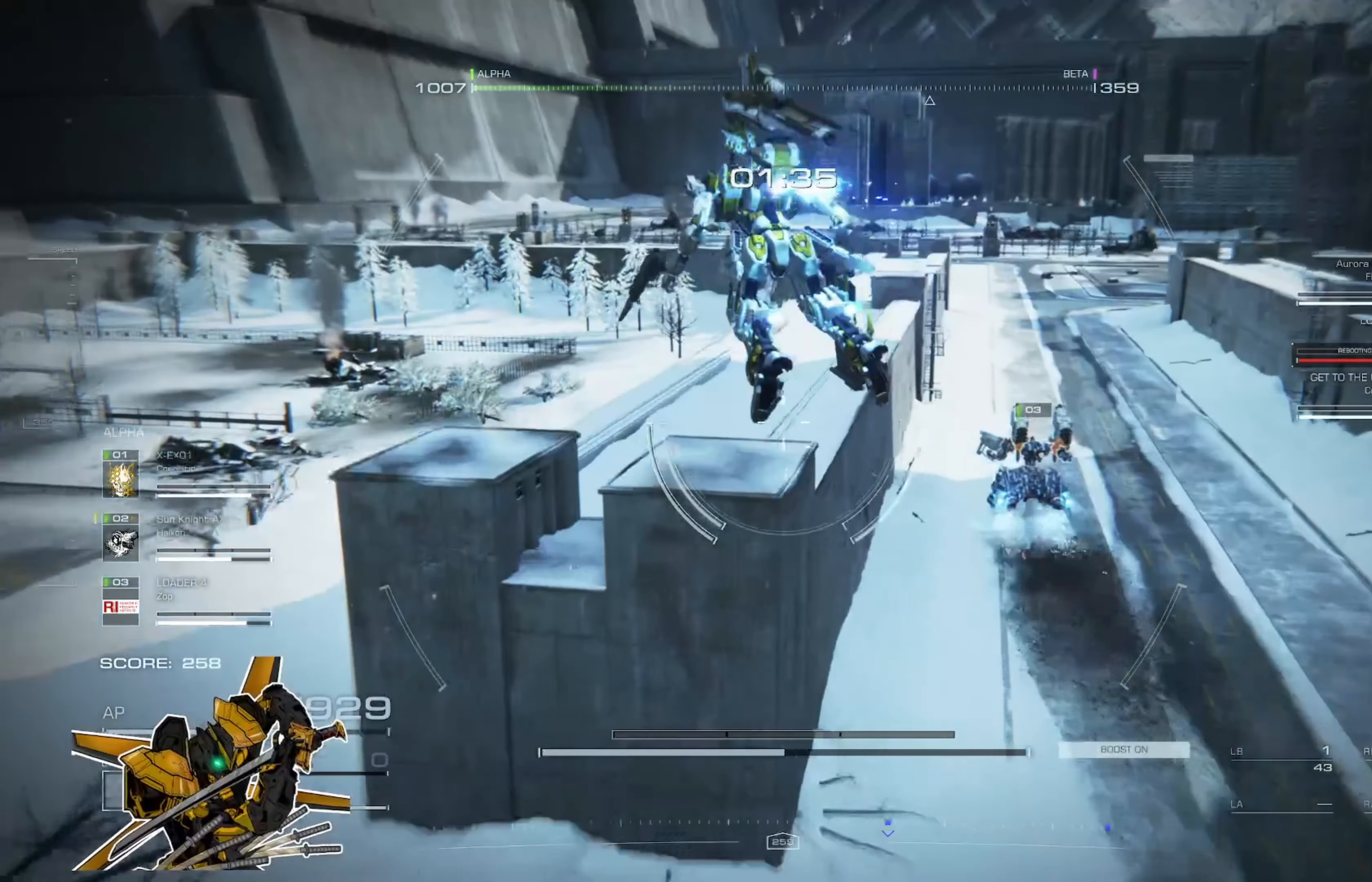
{"buttons": [], "left_stick": "up", "right_stick": "center", "events": [[17, "left_stick", "up"], [83, "right_stick", "up-right"], [250, "right_stick", "center"]]}
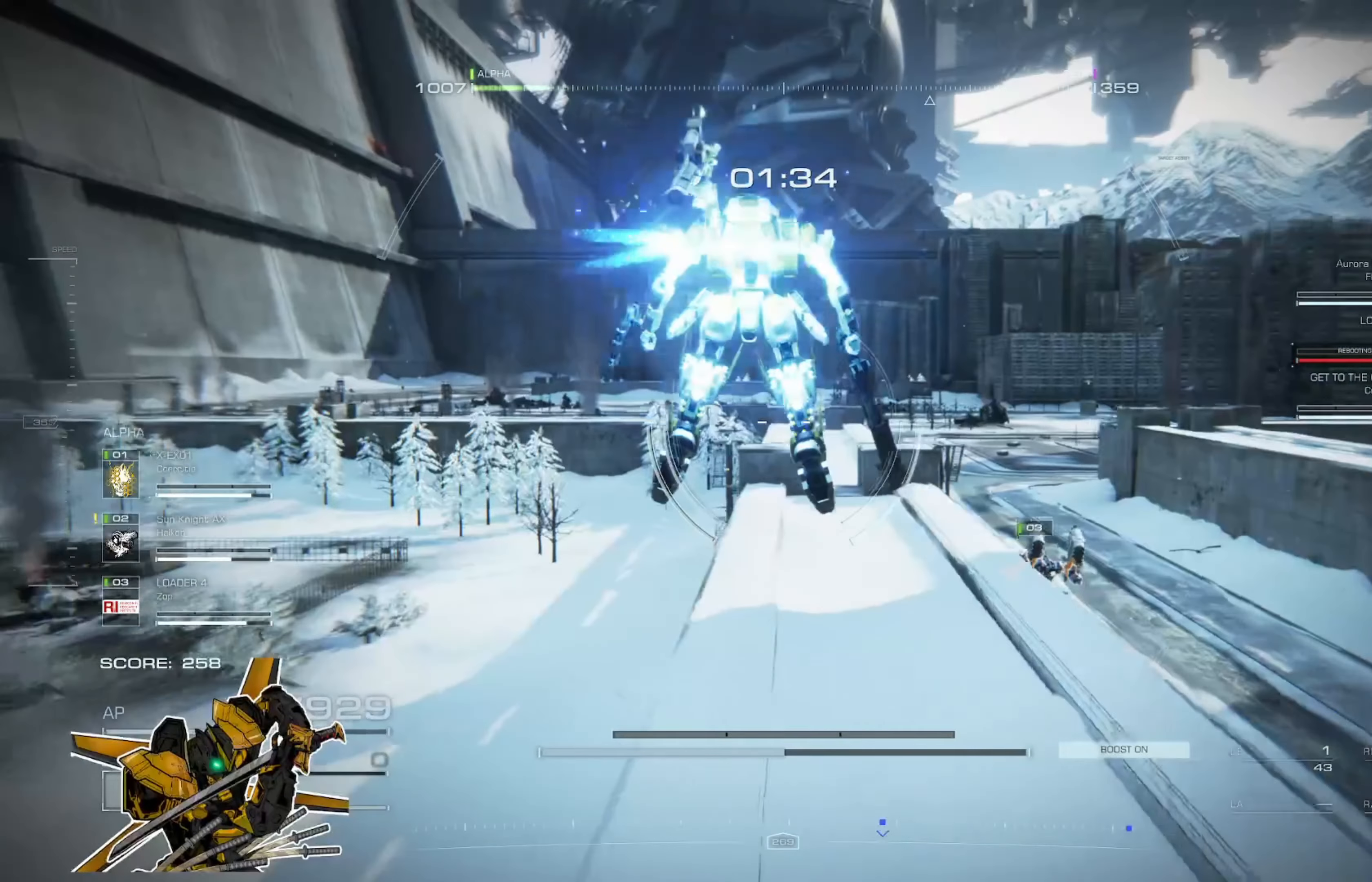
{"buttons": [], "left_stick": "up", "right_stick": "center", "events": [[384, "A", "down"], [485, "A", "up"]]}
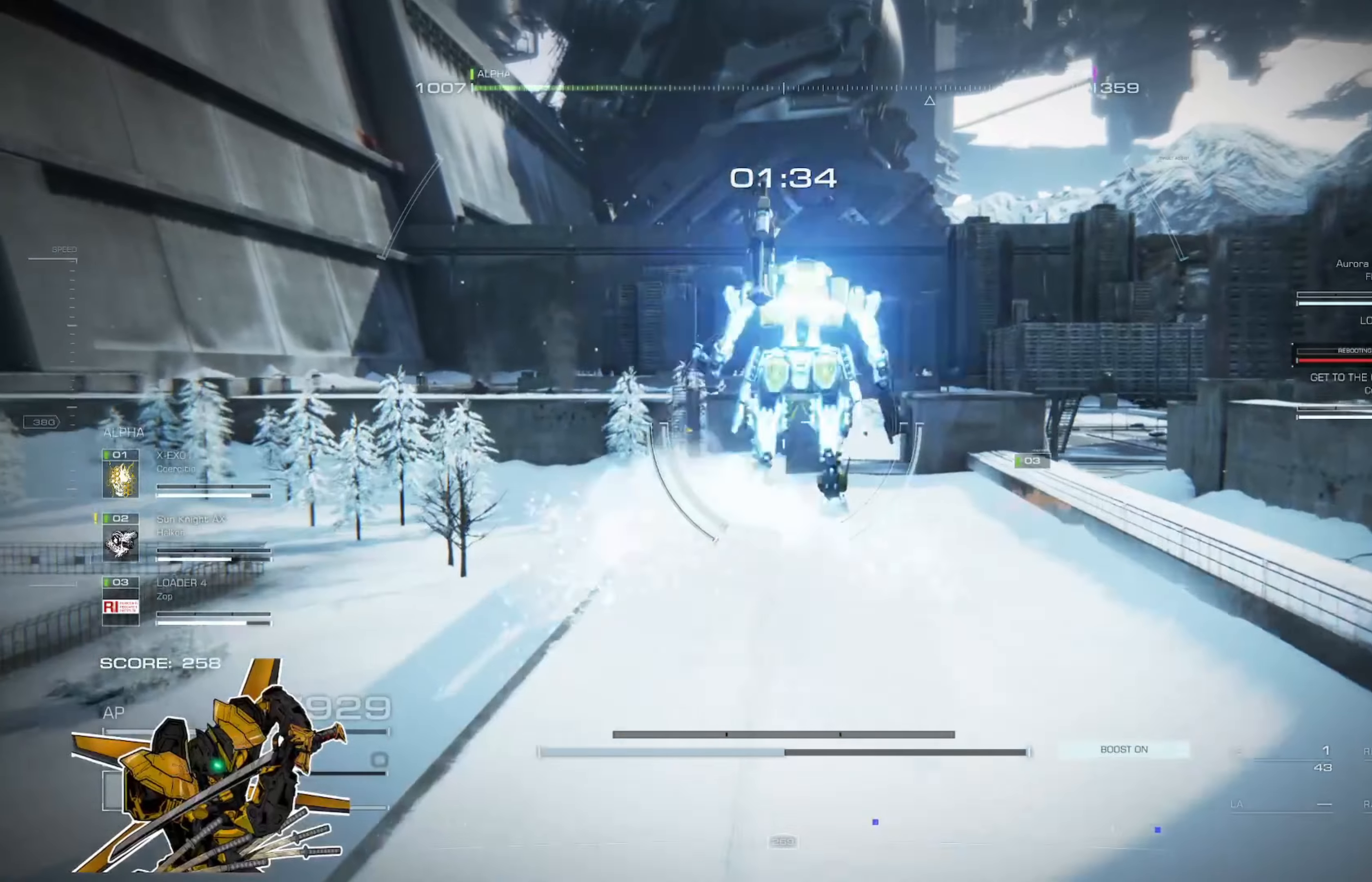
{"buttons": [], "left_stick": "up", "right_stick": "center", "events": []}
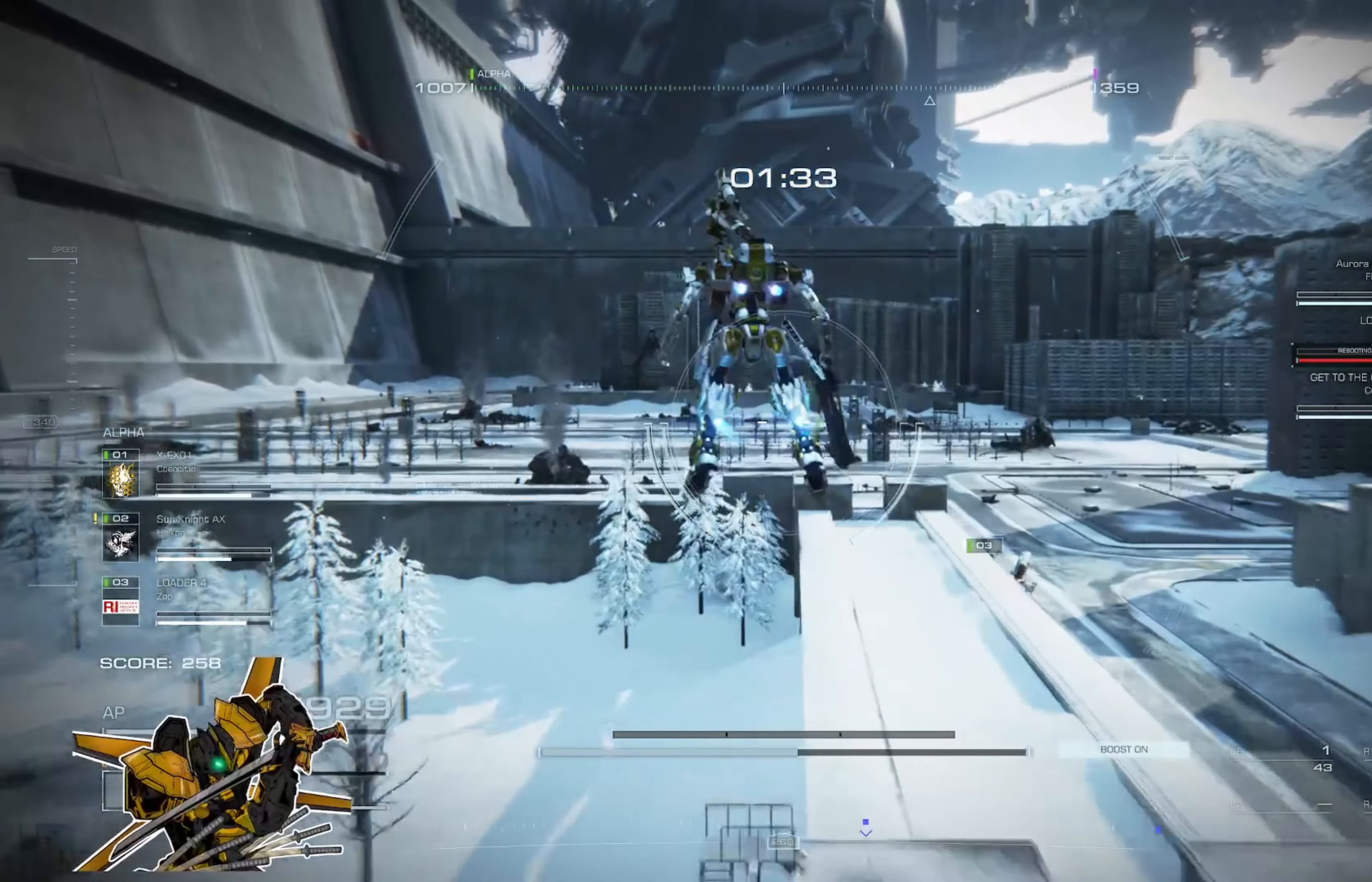
{"buttons": [], "left_stick": "up", "right_stick": "center", "events": []}
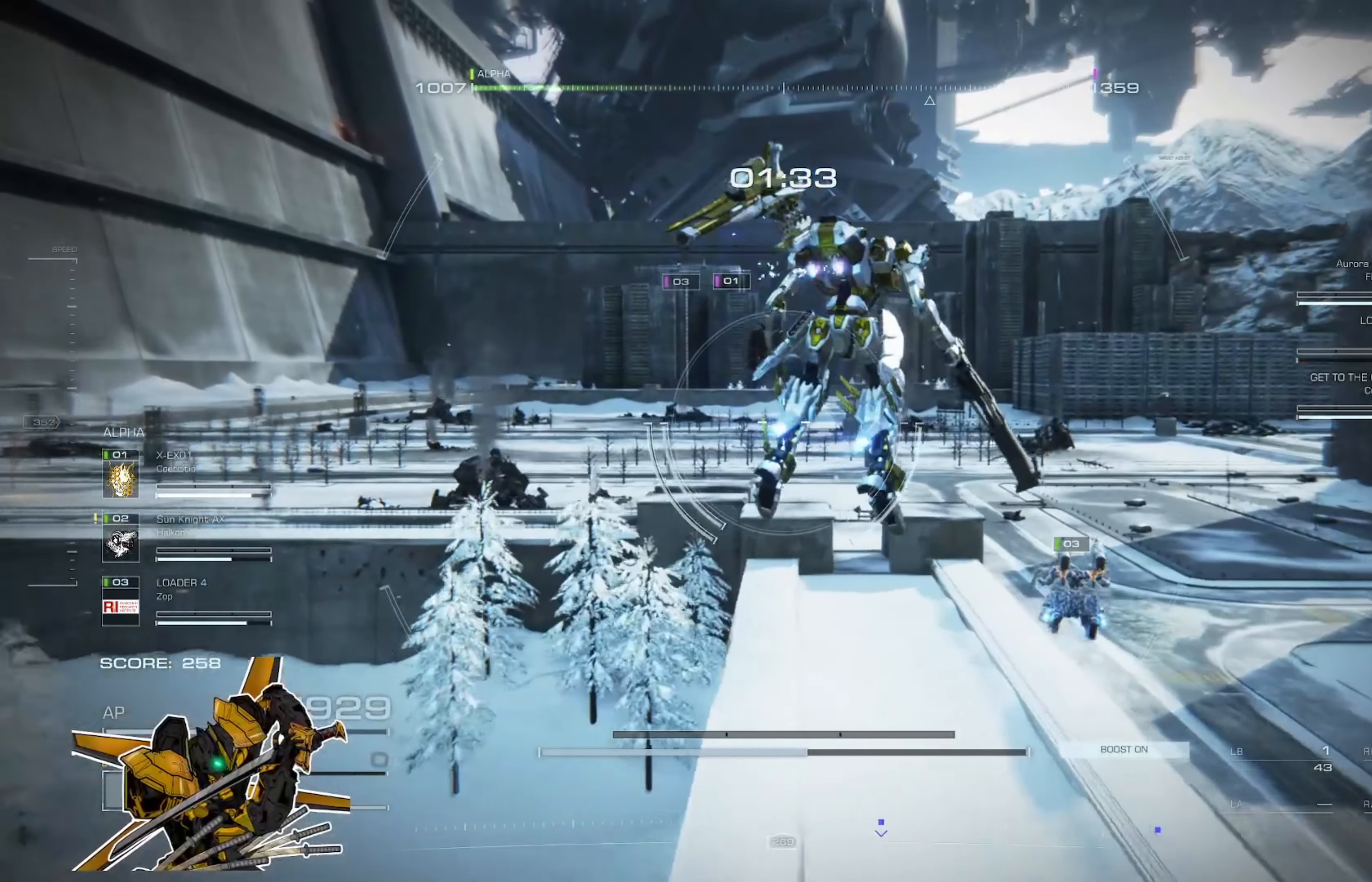
{"buttons": [], "left_stick": "up", "right_stick": "center", "events": []}
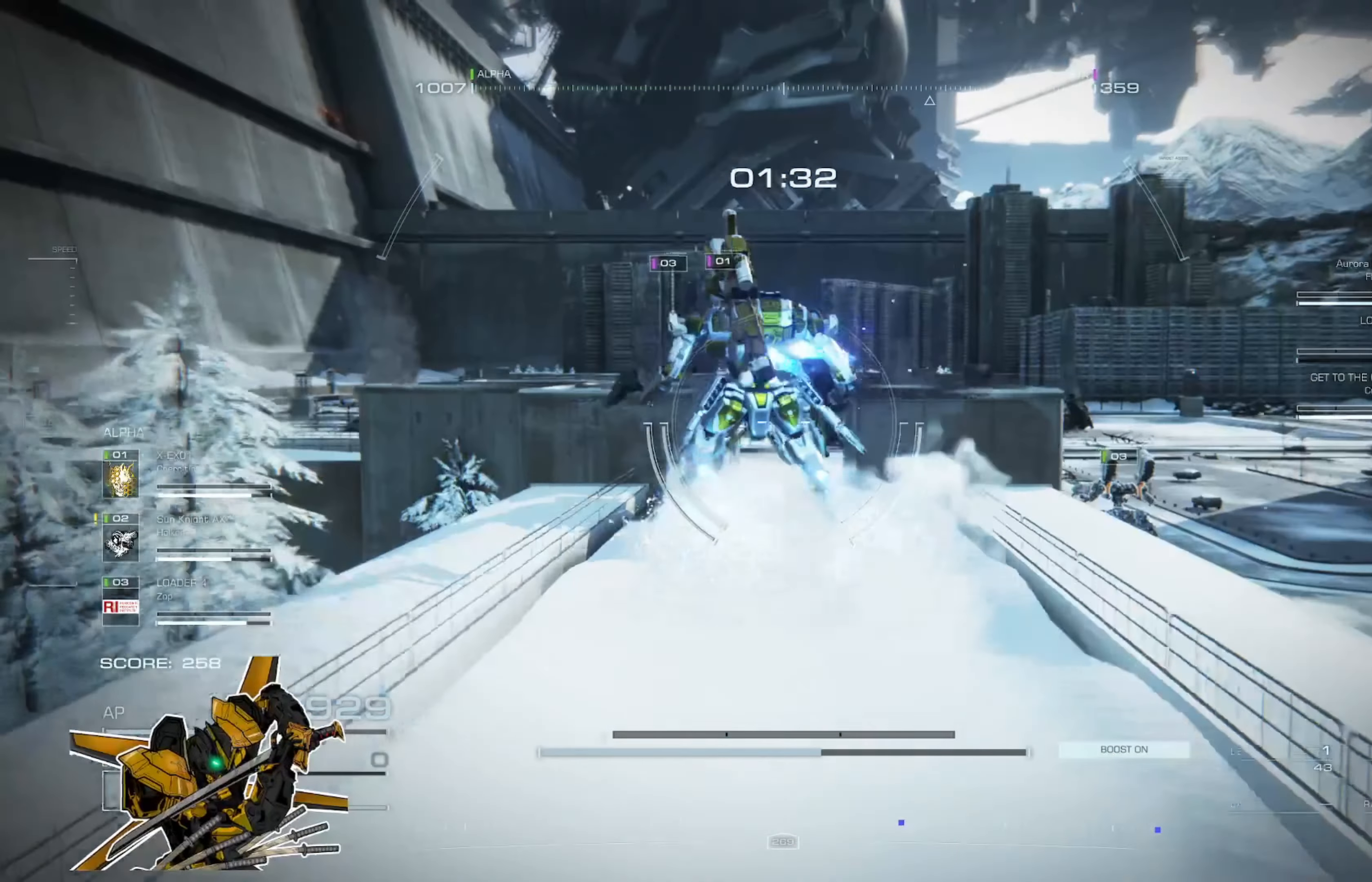
{"buttons": [], "left_stick": "up", "right_stick": "left", "events": [[16, "right_stick", "right"], [83, "A", "down"], [183, "A", "up"], [183, "right_stick", "center"], [350, "right_stick", "left"]]}
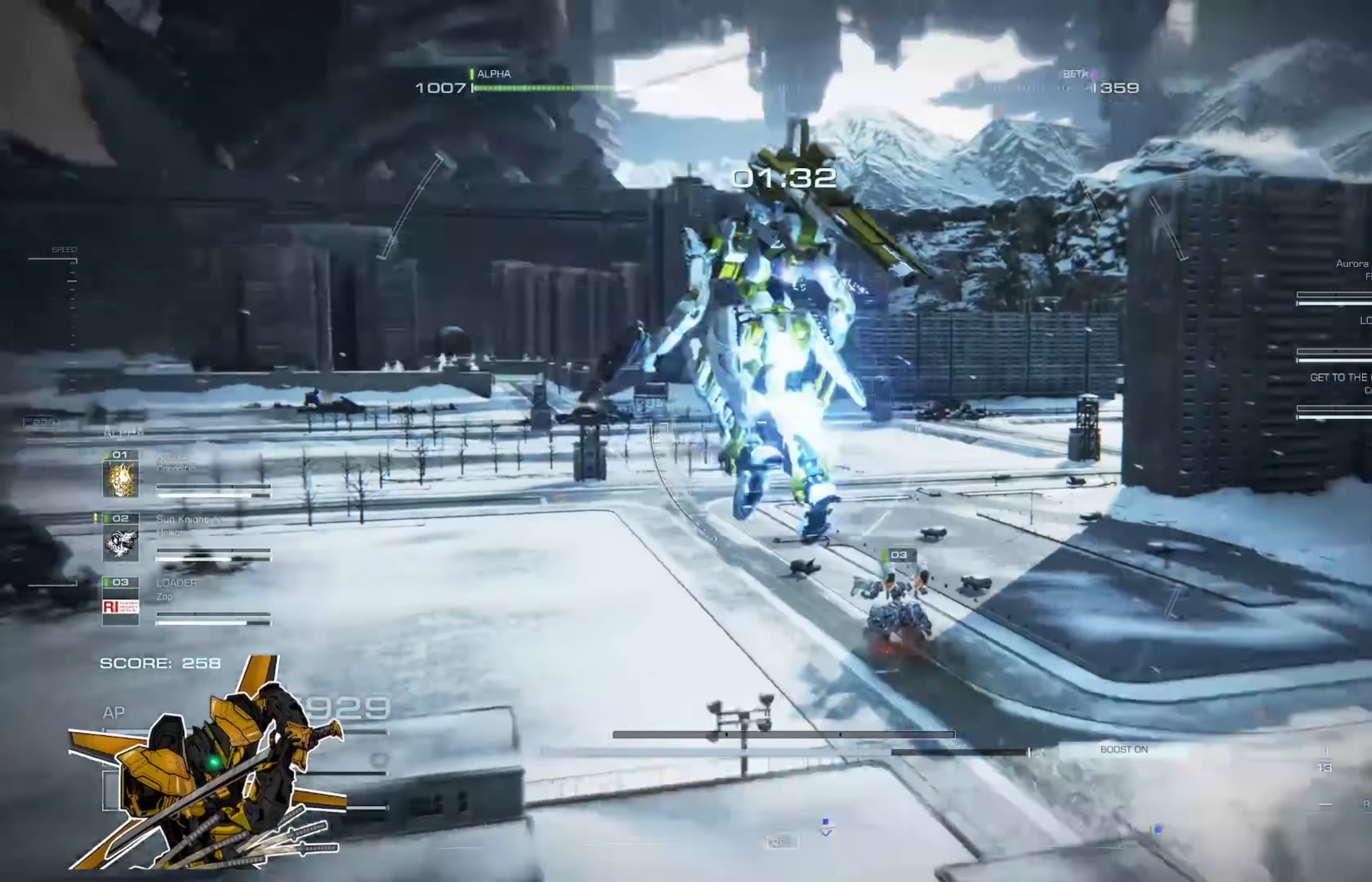
{"buttons": [], "left_stick": "up-right", "right_stick": "center", "events": [[50, "left_stick", "up-right"], [50, "right_stick", "center"], [284, "X", "down"], [384, "X", "up"]]}
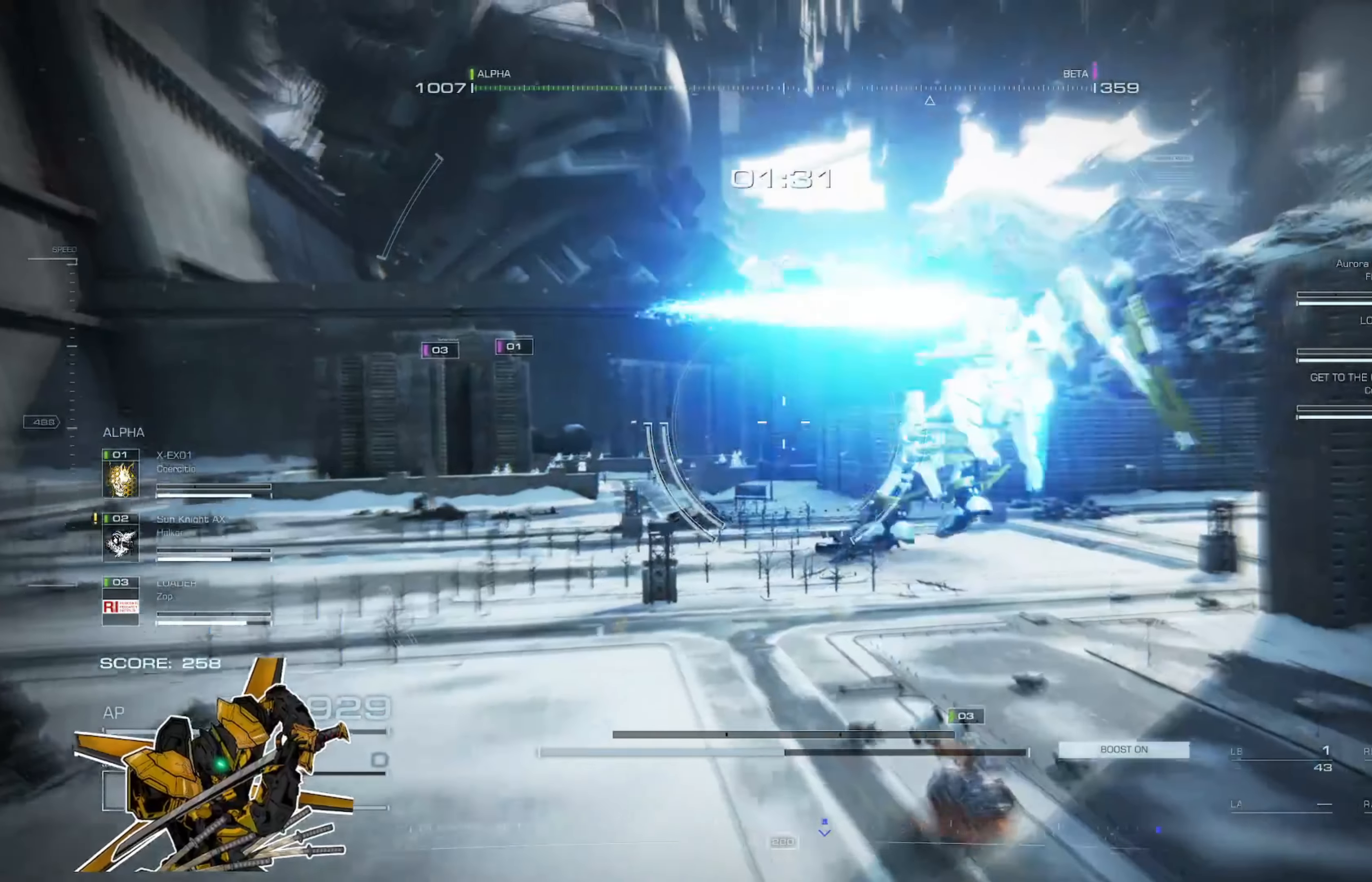
{"buttons": [], "left_stick": "up", "right_stick": "center", "events": [[50, "right_stick", "right"], [117, "left_stick", "up"], [217, "right_stick", "center"], [350, "X", "down"], [450, "X", "up"]]}
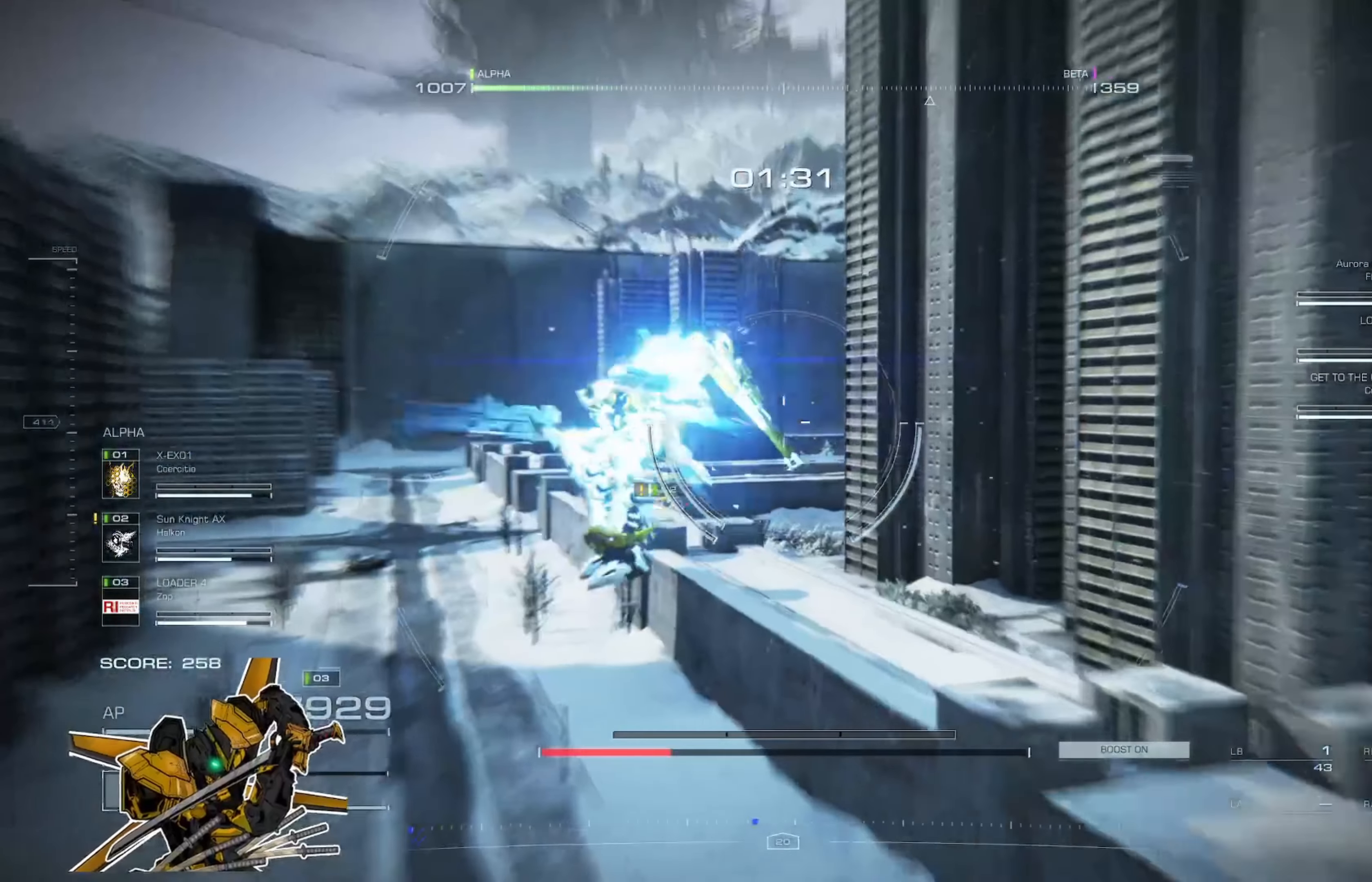
{"buttons": [], "left_stick": "up", "right_stick": "center", "events": [[351, "right_stick", "left"], [484, "right_stick", "center"]]}
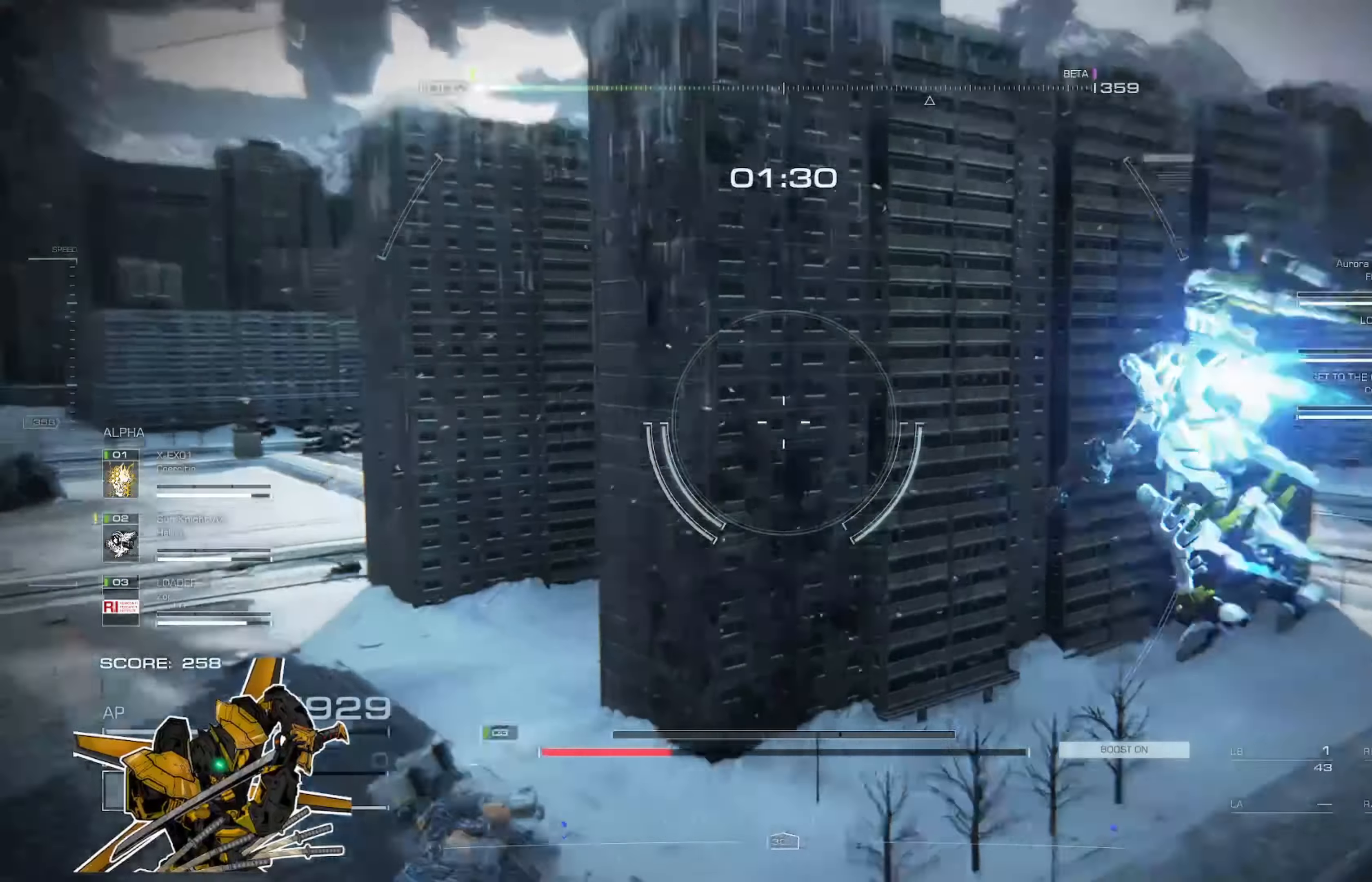
{"buttons": [], "left_stick": "up-right", "right_stick": "center", "events": [[217, "left_stick", "up-right"]]}
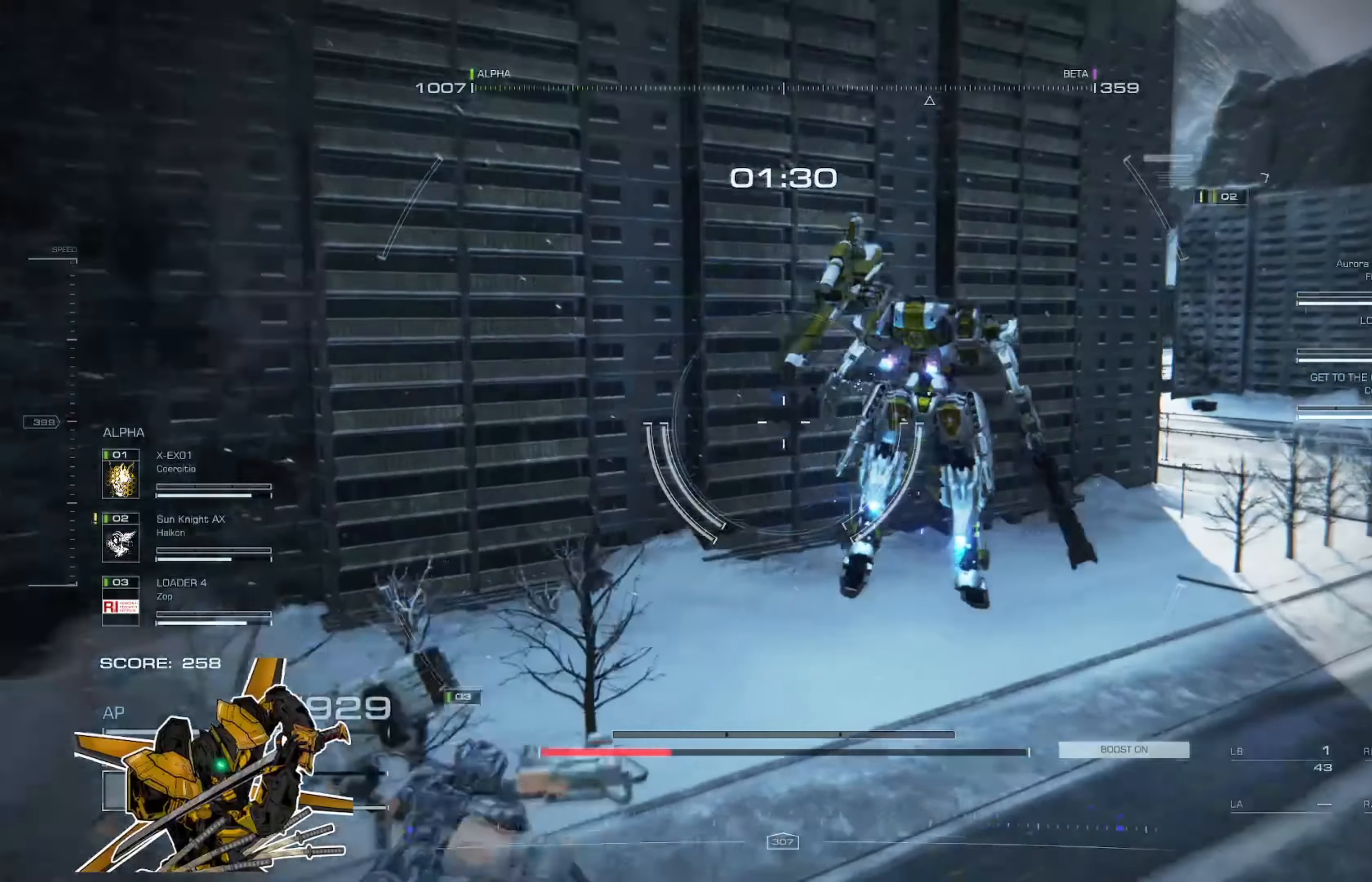
{"buttons": [], "left_stick": "up-right", "right_stick": "center", "events": [[284, "right_stick", "left"], [384, "right_stick", "center"]]}